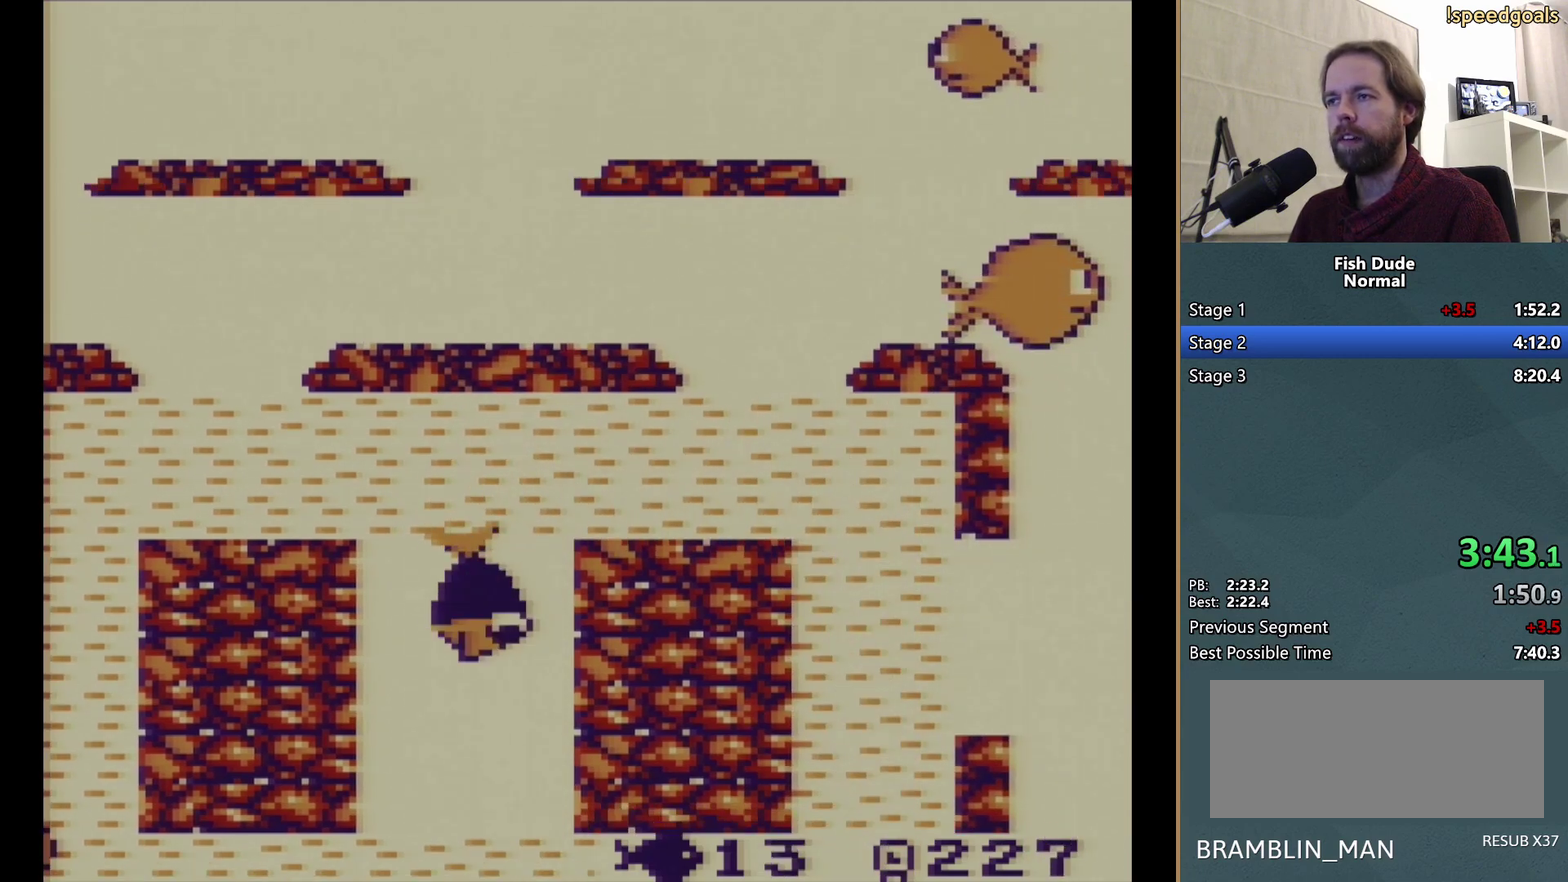
Gameplay with a controller (Nintendo layout); each line is a JSON object with the inputs held at the frame after it. "events" lists button and stick changes between this image and that frame as [ms after this image, input, new state], when the widget could be followed in between. Not read: L3 R3.
{"buttons": ["DPAD_DOWN"], "events": [[17, "A", "up"], [67, "A", "down"], [167, "A", "up"], [250, "A", "down"], [267, "DPAD_DOWN", "up"], [350, "A", "up"], [500, "DPAD_DOWN", "down"]]}
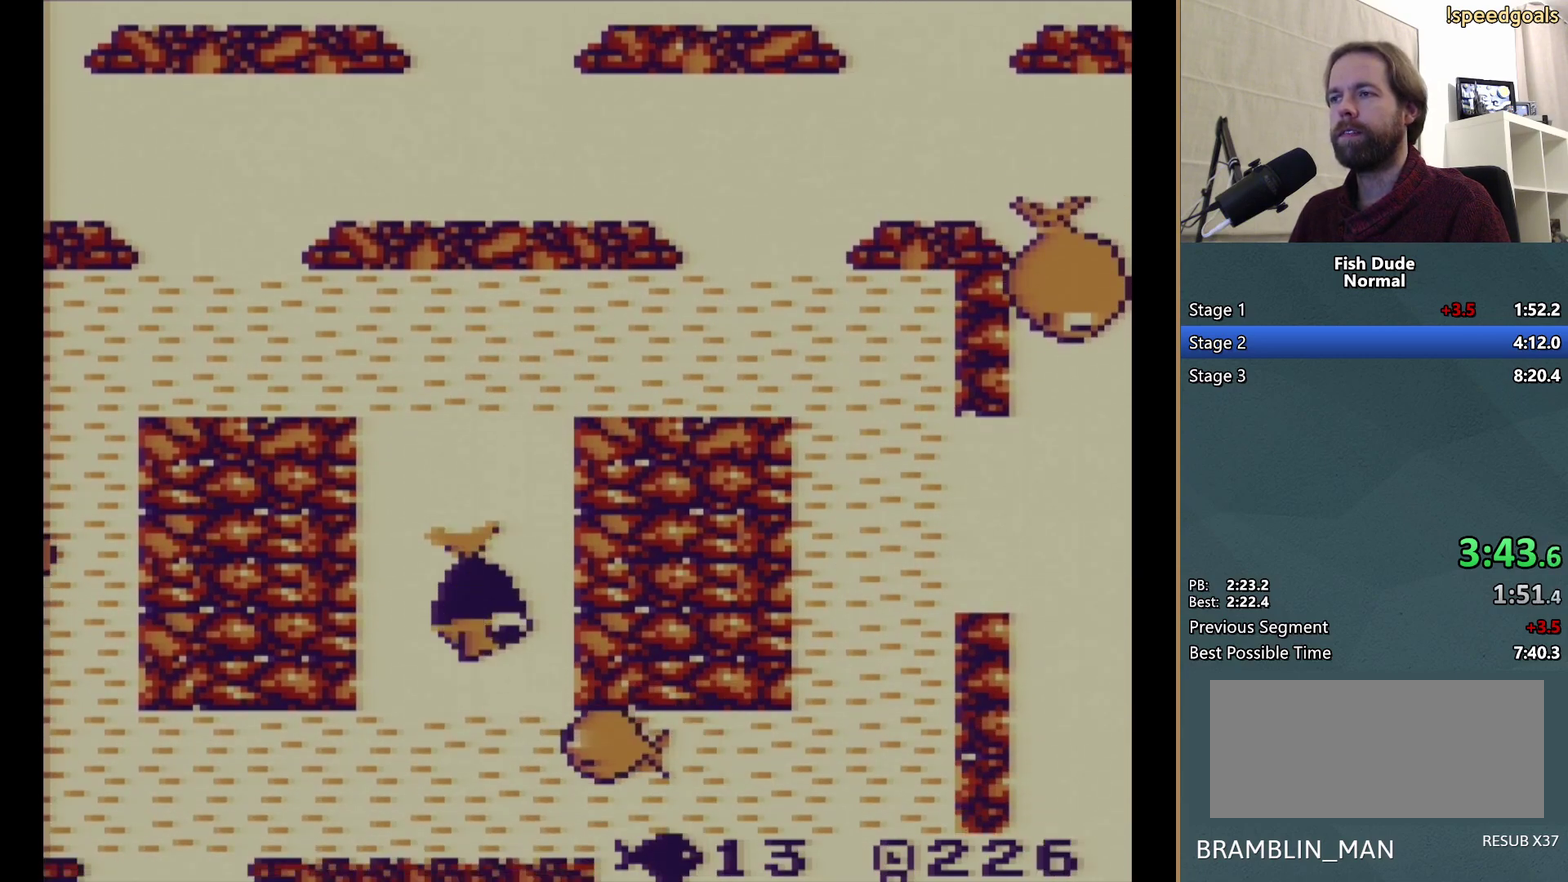
{"buttons": ["DPAD_DOWN", "DPAD_LEFT"], "events": [[33, "A", "down"], [67, "DPAD_RIGHT", "down"], [133, "A", "up"], [167, "DPAD_RIGHT", "up"], [200, "A", "down"], [300, "A", "up"], [367, "A", "down"], [467, "A", "up"], [483, "DPAD_LEFT", "down"]]}
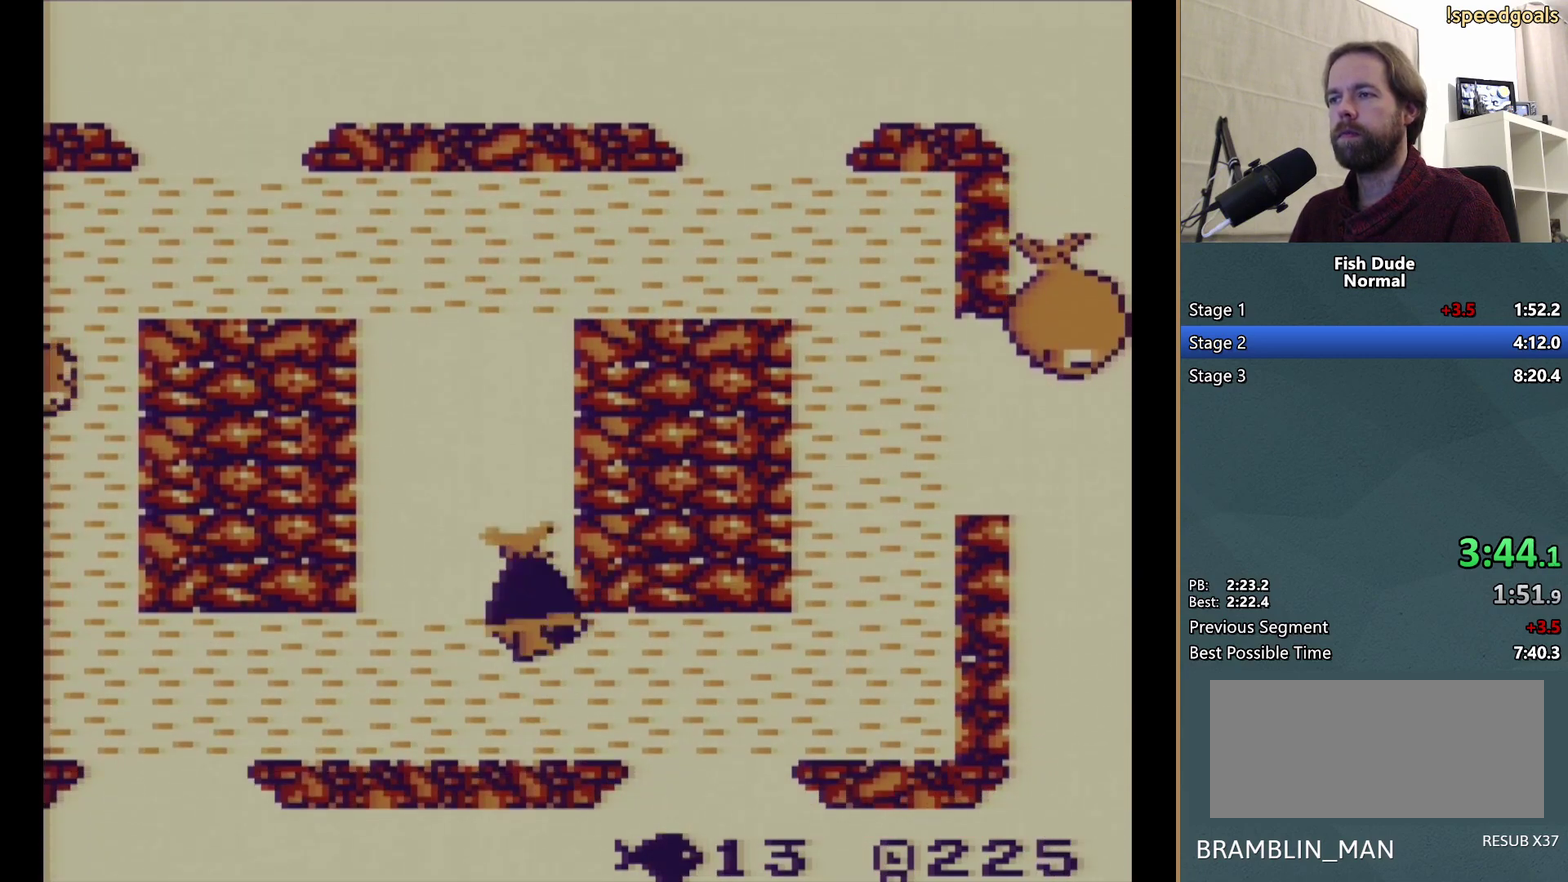
{"buttons": ["A", "DPAD_LEFT"], "events": [[33, "DPAD_DOWN", "up"], [67, "DPAD_LEFT", "up"], [167, "DPAD_LEFT", "down"], [217, "DPAD_UP", "down"], [267, "A", "down"], [367, "DPAD_LEFT", "up"], [383, "A", "up"], [433, "DPAD_LEFT", "down"], [450, "A", "down"], [483, "DPAD_UP", "up"]]}
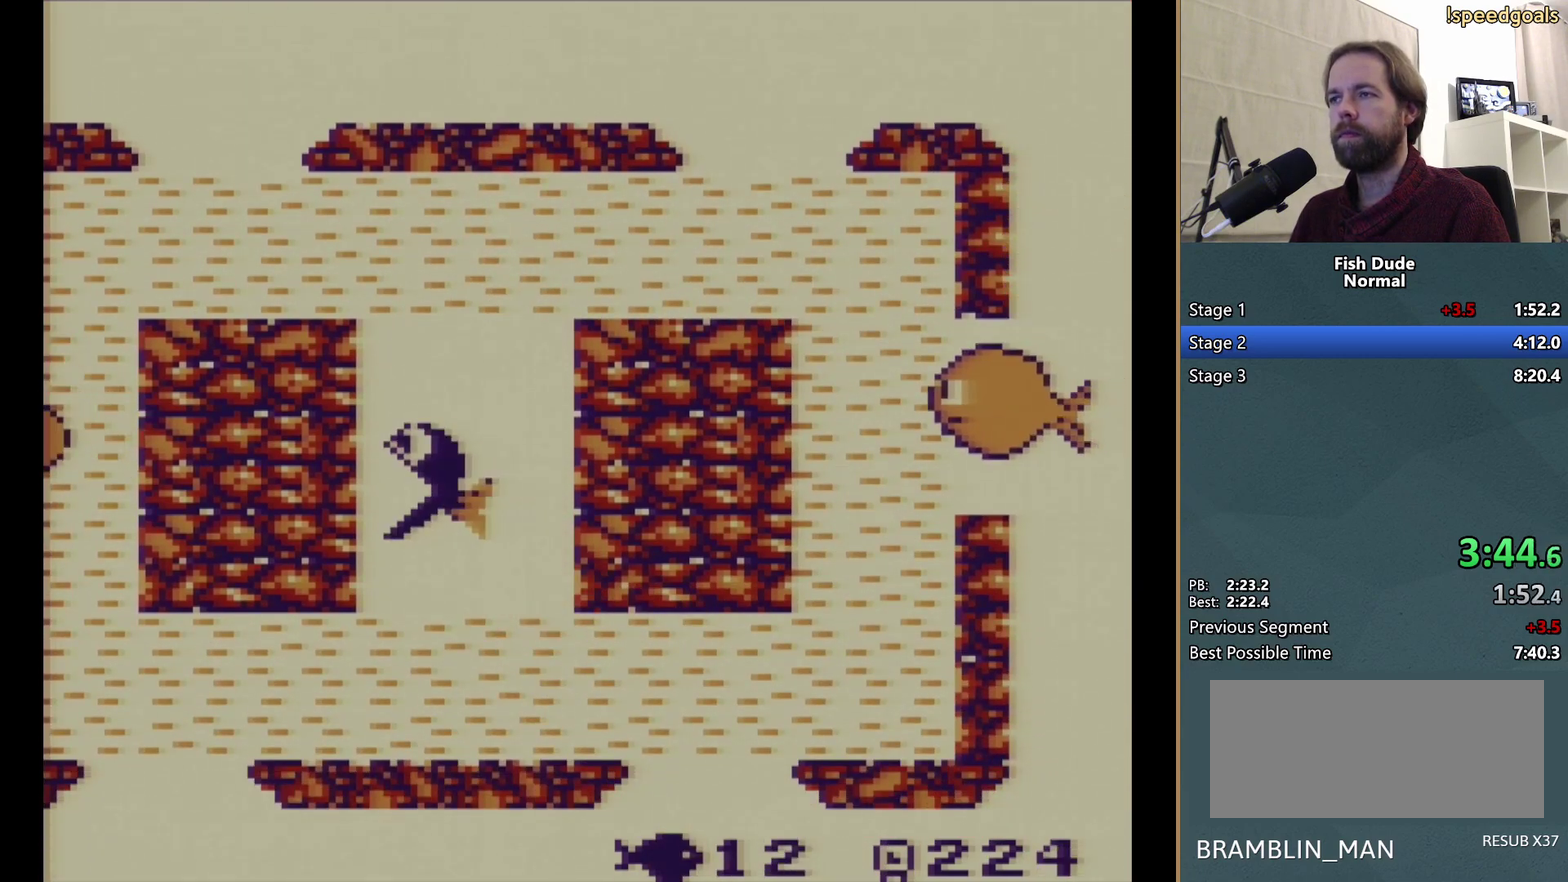
{"buttons": ["A", "DPAD_DOWN"], "events": [[33, "A", "up"], [117, "DPAD_LEFT", "up"], [167, "DPAD_DOWN", "down"], [200, "A", "down"], [300, "A", "up"], [467, "A", "down"]]}
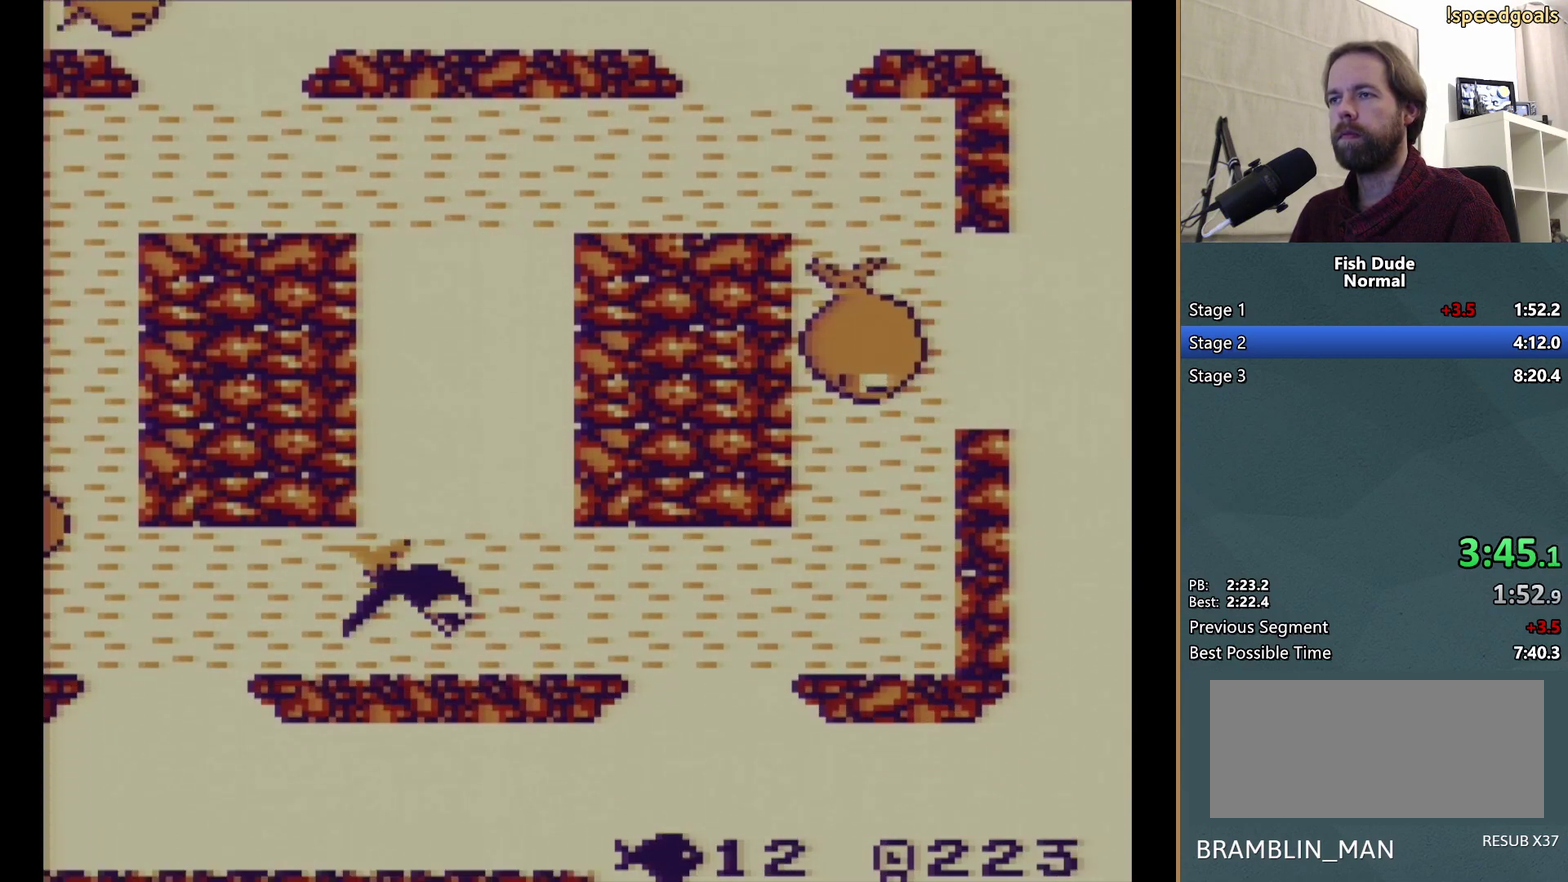
{"buttons": ["DPAD_LEFT"], "events": [[33, "DPAD_LEFT", "down"], [50, "DPAD_DOWN", "up"], [83, "A", "up"], [167, "A", "down"], [250, "A", "up"], [333, "A", "down"], [450, "A", "up"]]}
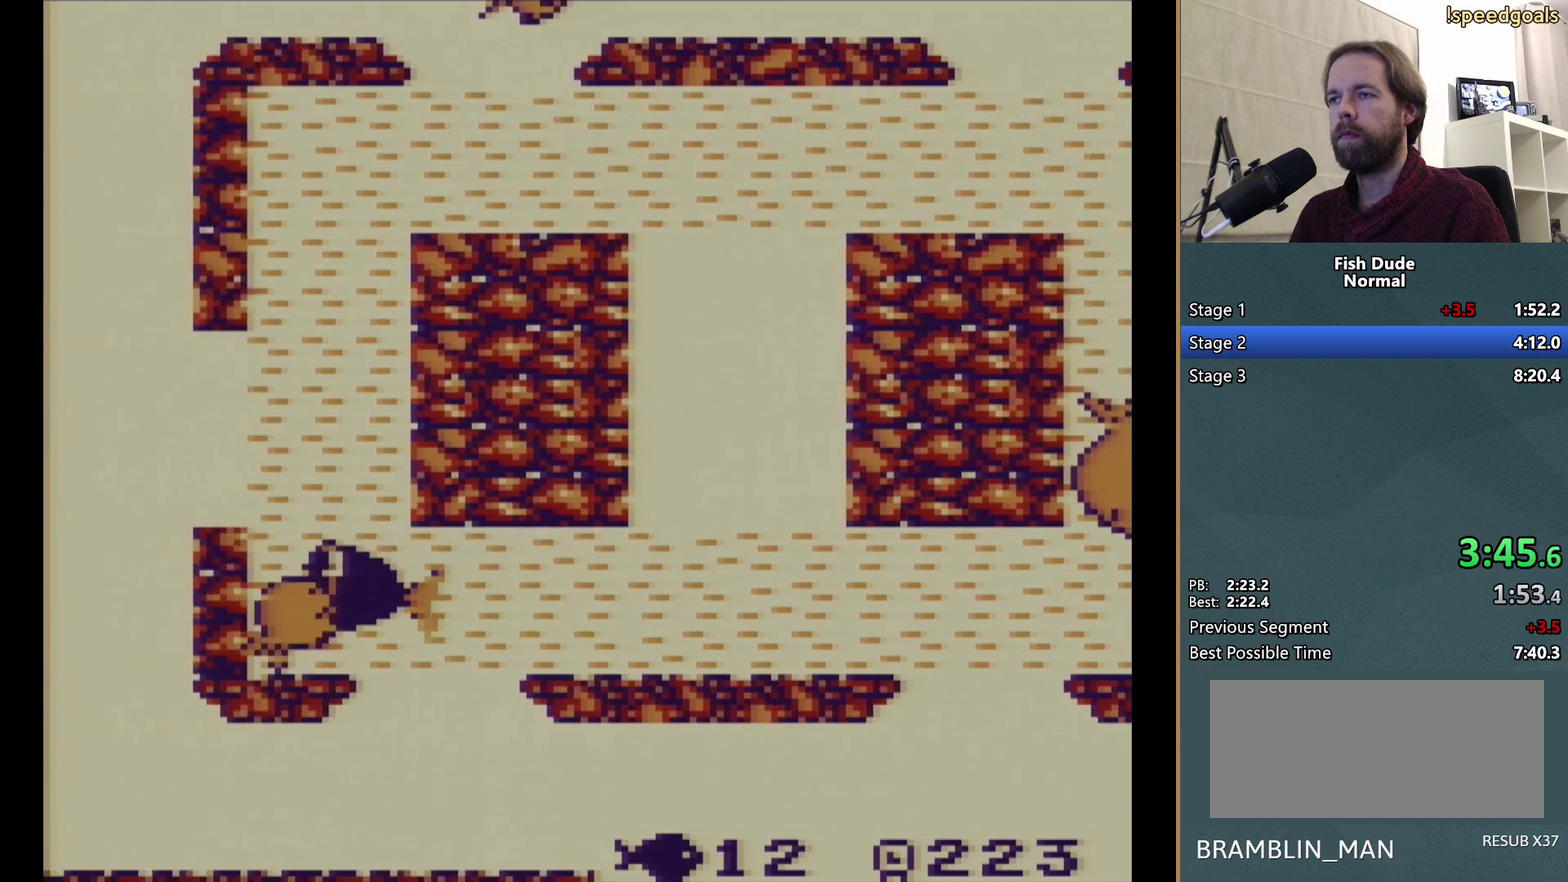
{"buttons": ["DPAD_UP"], "events": [[17, "A", "down"], [100, "A", "up"], [167, "DPAD_DOWN", "down"], [200, "A", "down"], [217, "DPAD_LEFT", "up"], [300, "A", "up"], [367, "DPAD_DOWN", "up"], [383, "A", "down"], [483, "DPAD_UP", "down"], [500, "A", "up"]]}
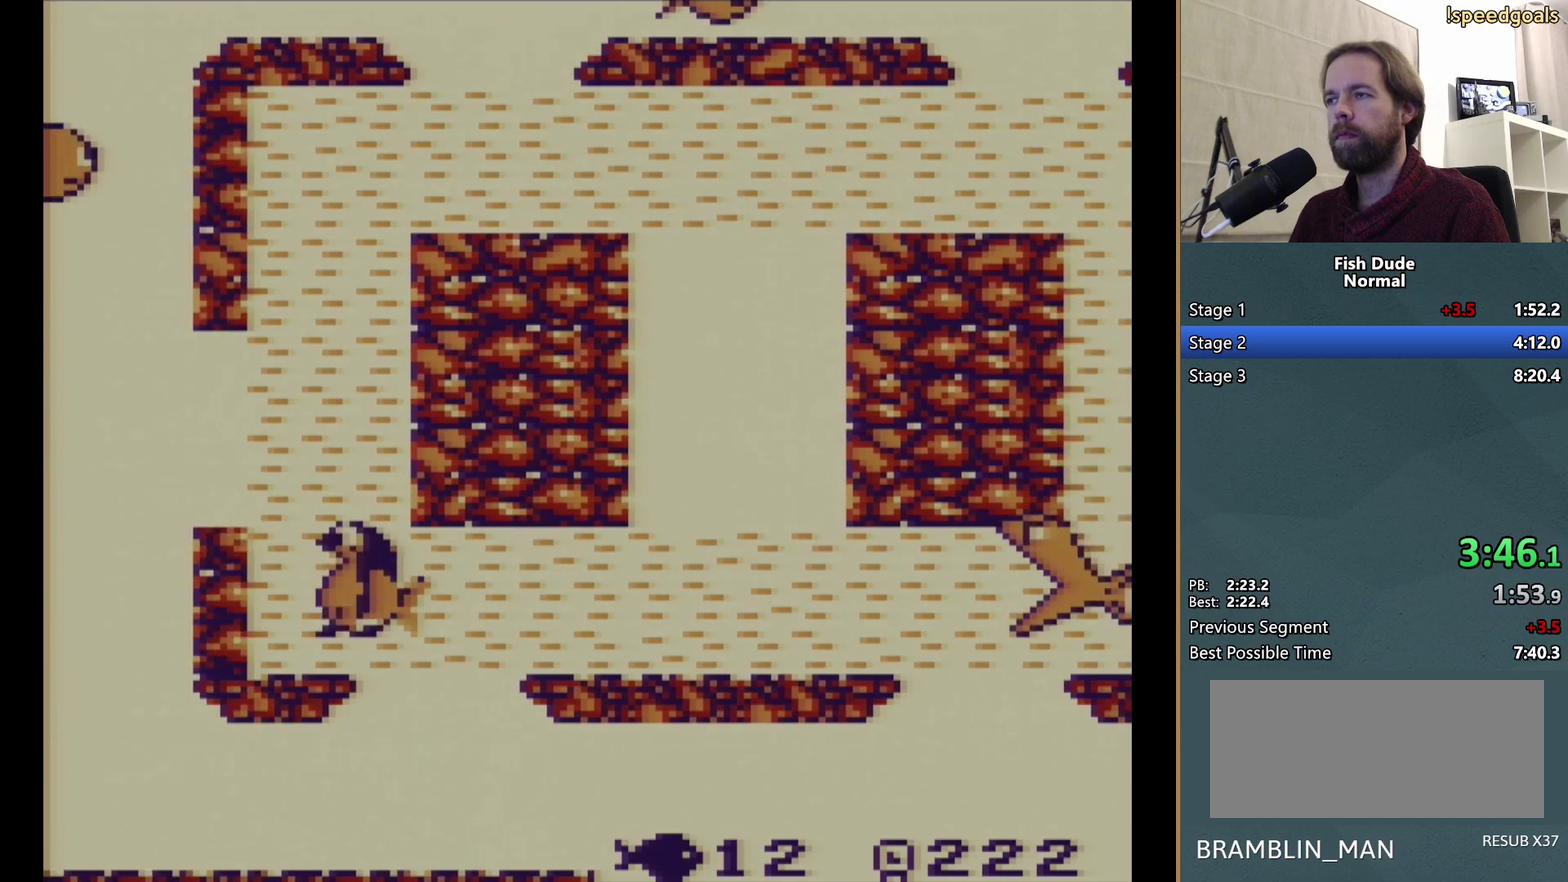
{"buttons": ["A", "DPAD_UP"], "events": [[17, "DPAD_LEFT", "down"], [67, "A", "down"], [167, "A", "up"], [167, "DPAD_LEFT", "up"], [233, "A", "down"], [367, "A", "up"], [417, "A", "down"]]}
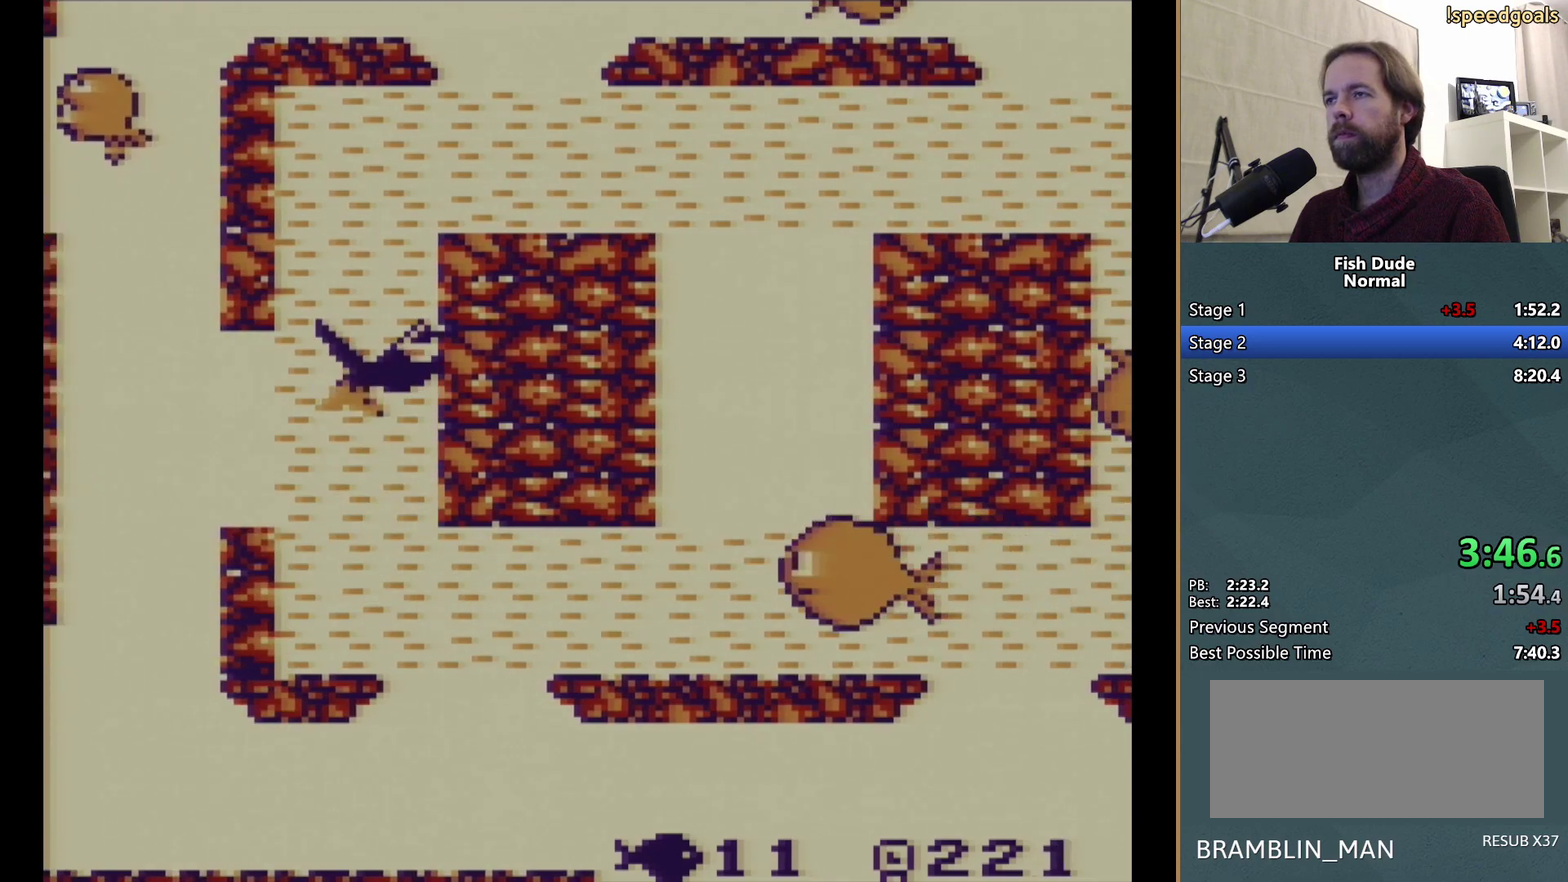
{"buttons": ["A", "DPAD_RIGHT"], "events": [[33, "A", "up"], [100, "A", "down"], [217, "A", "up"], [267, "A", "down"], [400, "A", "up"], [433, "DPAD_RIGHT", "down"], [467, "A", "down"], [467, "DPAD_UP", "up"]]}
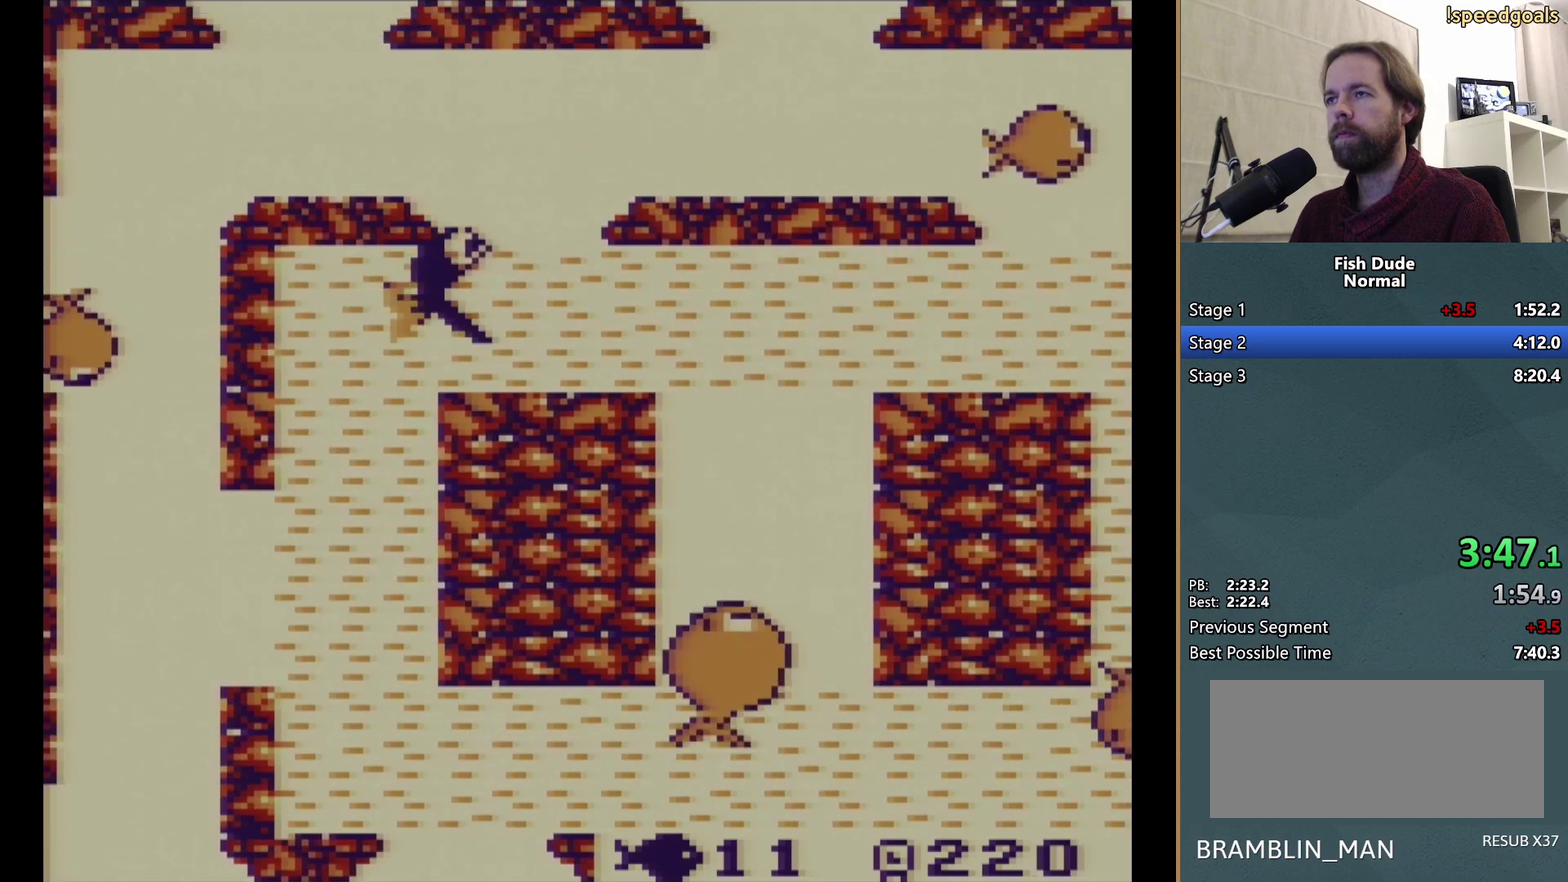
{"buttons": ["DPAD_UP"], "events": [[67, "A", "up"], [233, "DPAD_RIGHT", "up"], [300, "DPAD_UP", "down"], [333, "A", "down"], [450, "A", "up"]]}
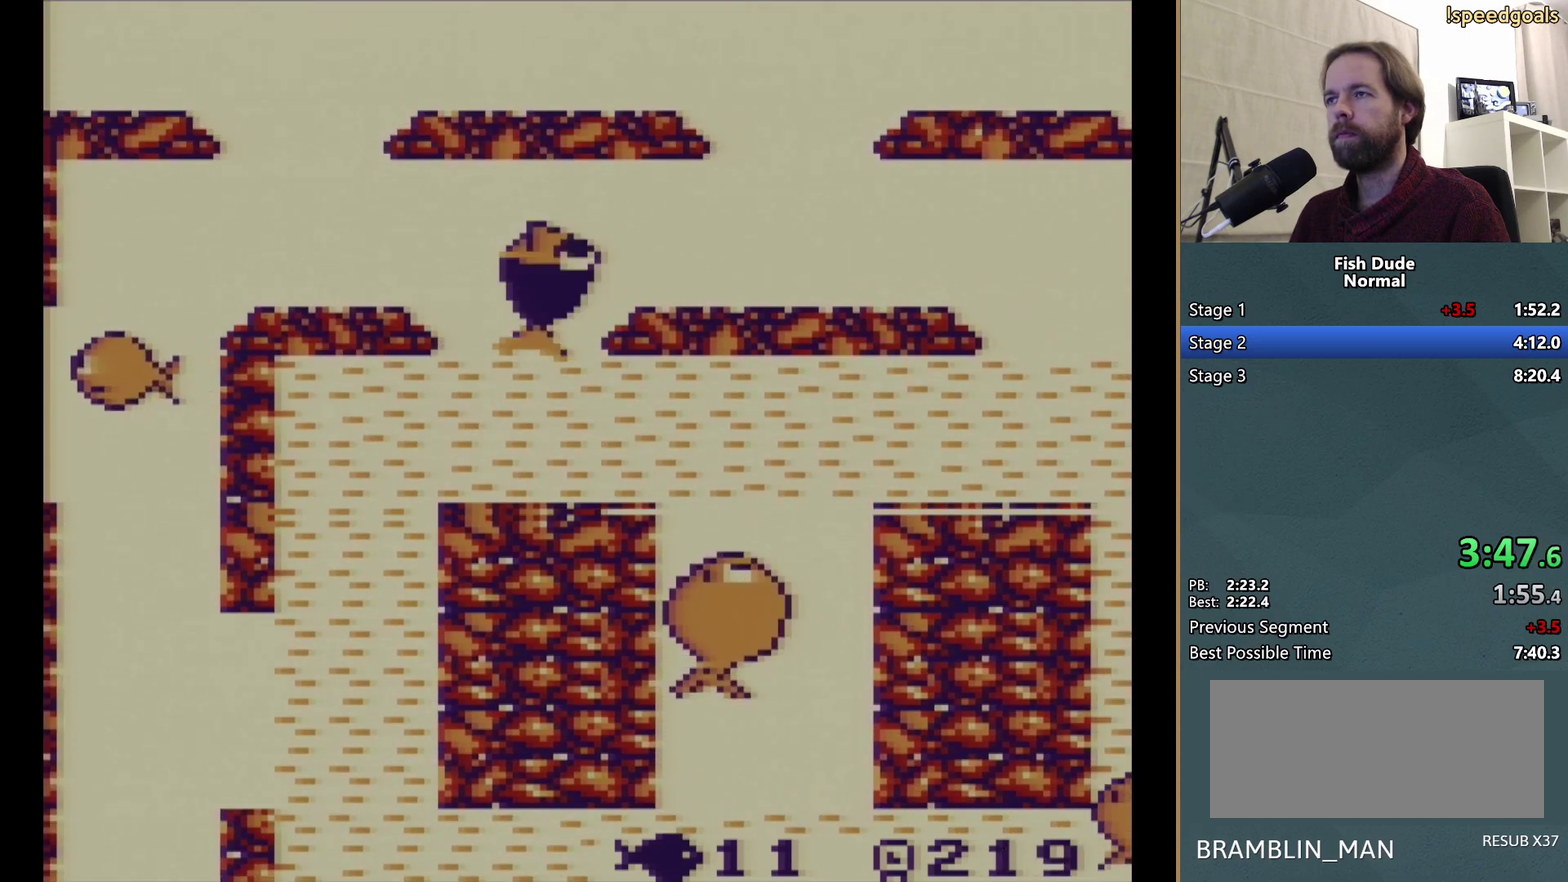
{"buttons": ["A", "DPAD_LEFT"], "events": [[50, "A", "down"], [117, "DPAD_LEFT", "down"], [183, "A", "up"], [200, "DPAD_UP", "up"], [250, "A", "down"], [367, "A", "up"], [433, "A", "down"]]}
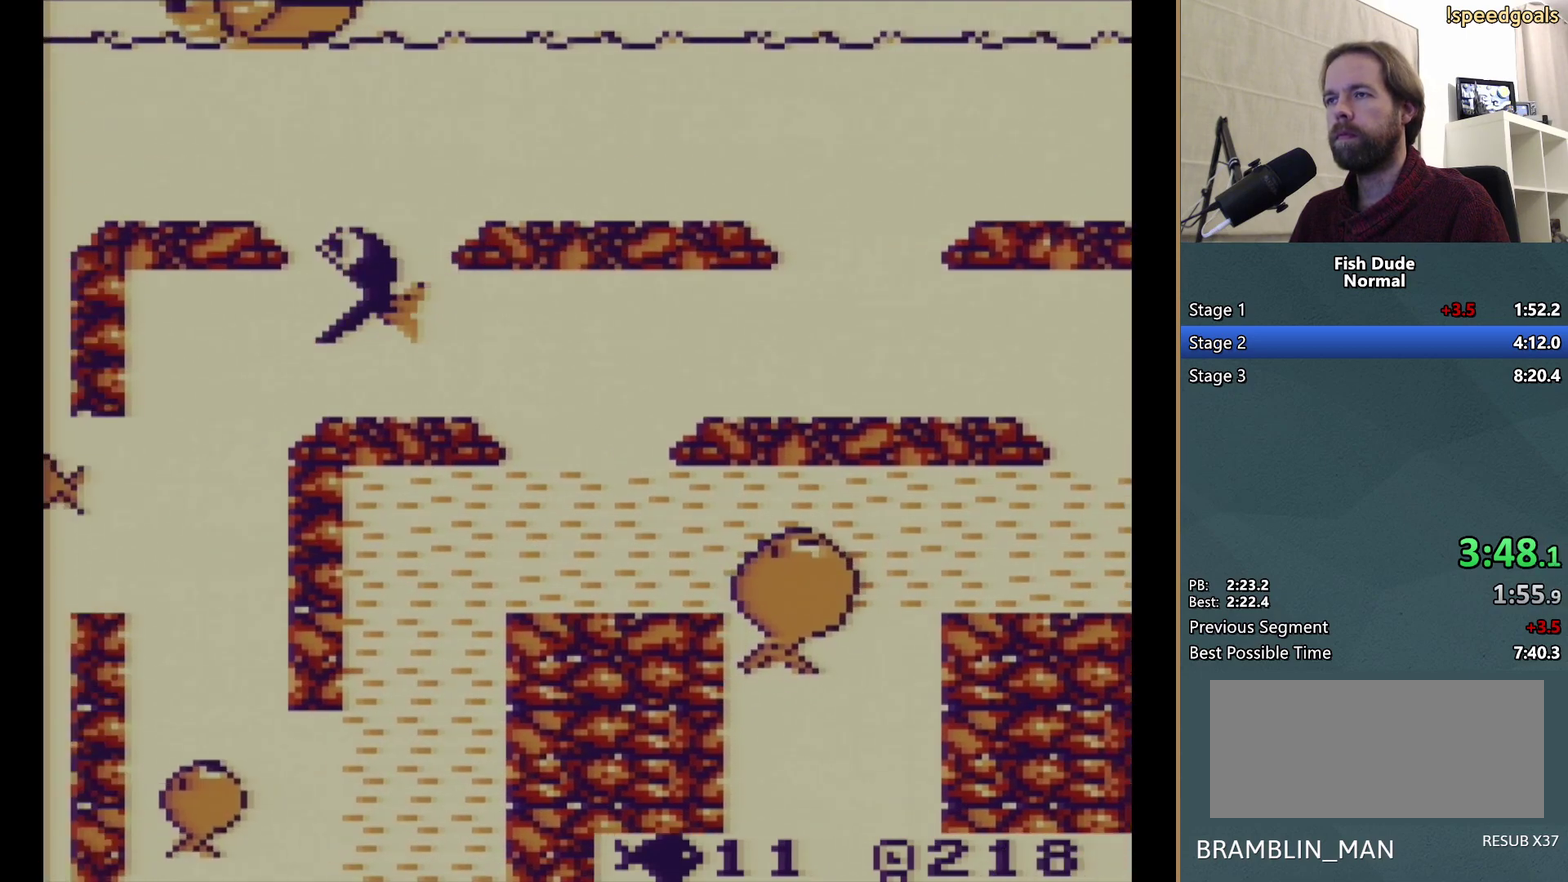
{"buttons": ["A", "DPAD_DOWN"], "events": [[33, "A", "up"], [117, "A", "down"], [183, "DPAD_DOWN", "down"], [233, "A", "up"], [300, "A", "down"], [383, "A", "up"], [383, "DPAD_LEFT", "up"], [483, "A", "down"]]}
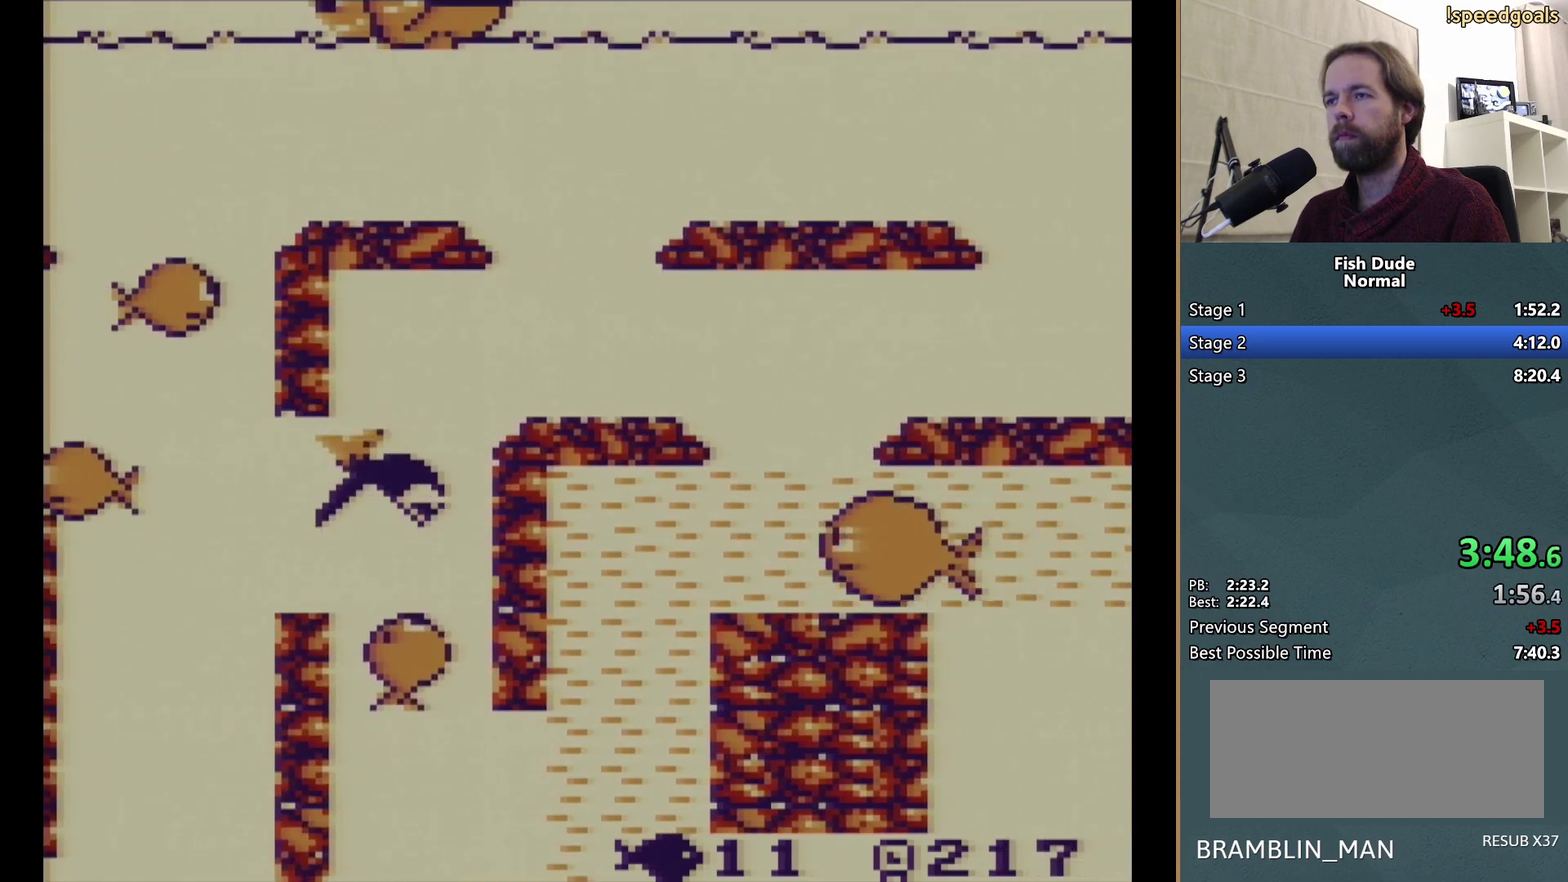
{"buttons": ["A", "DPAD_UP"], "events": [[67, "A", "up"], [150, "A", "down"], [250, "A", "up"], [300, "A", "down"], [350, "DPAD_DOWN", "up"], [450, "A", "up"], [500, "A", "down"], [500, "DPAD_UP", "down"]]}
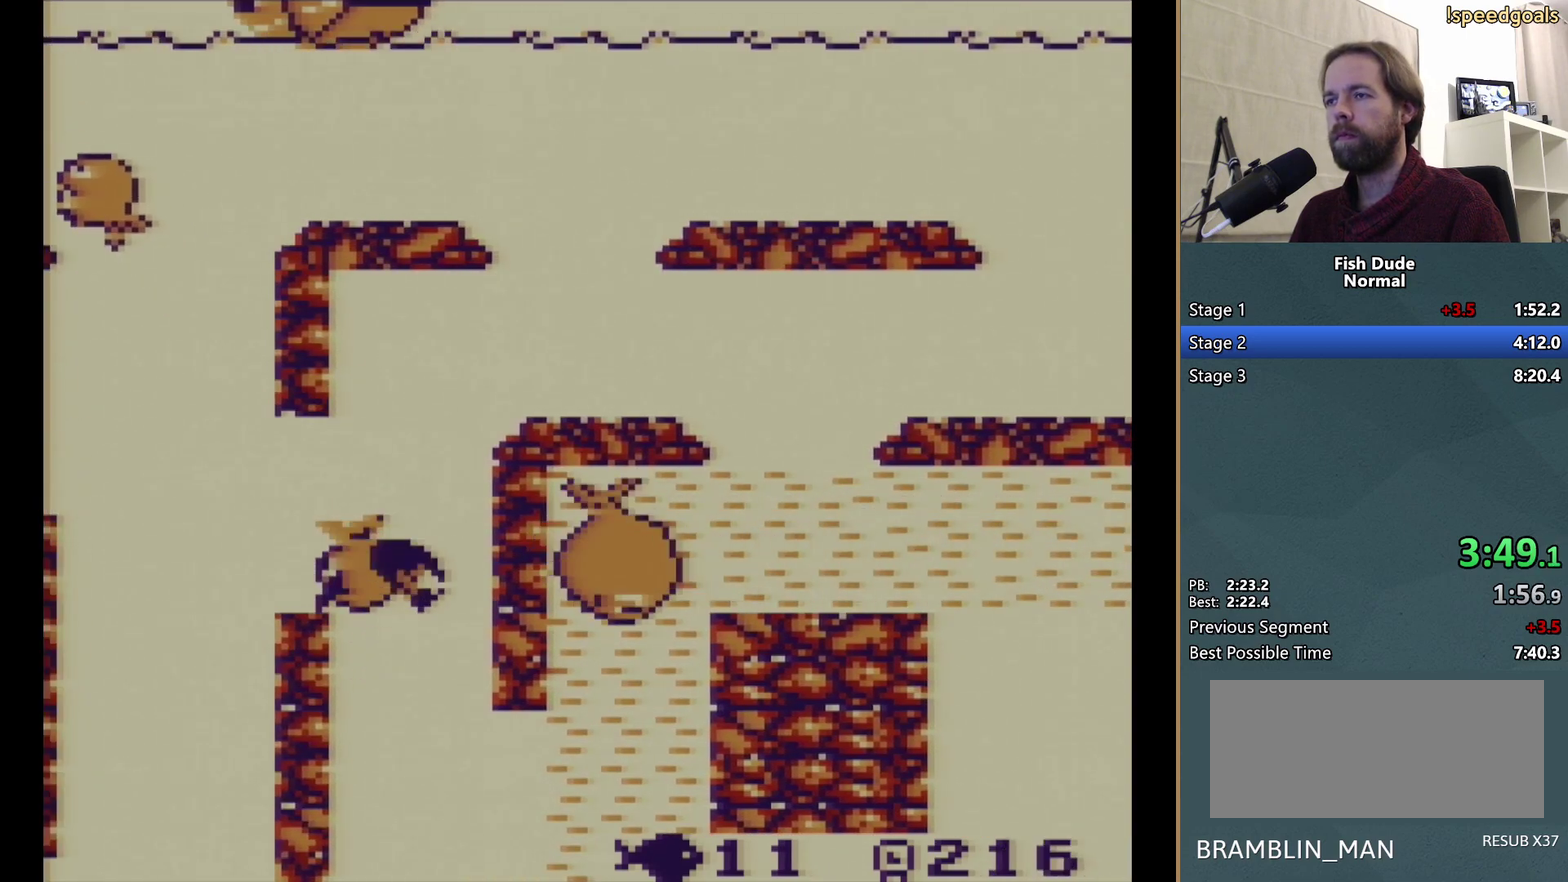
{"buttons": ["DPAD_LEFT"], "events": [[100, "A", "up"], [133, "DPAD_LEFT", "down"], [183, "A", "down"], [250, "DPAD_UP", "up"], [267, "A", "up"], [333, "A", "down"], [450, "A", "up"]]}
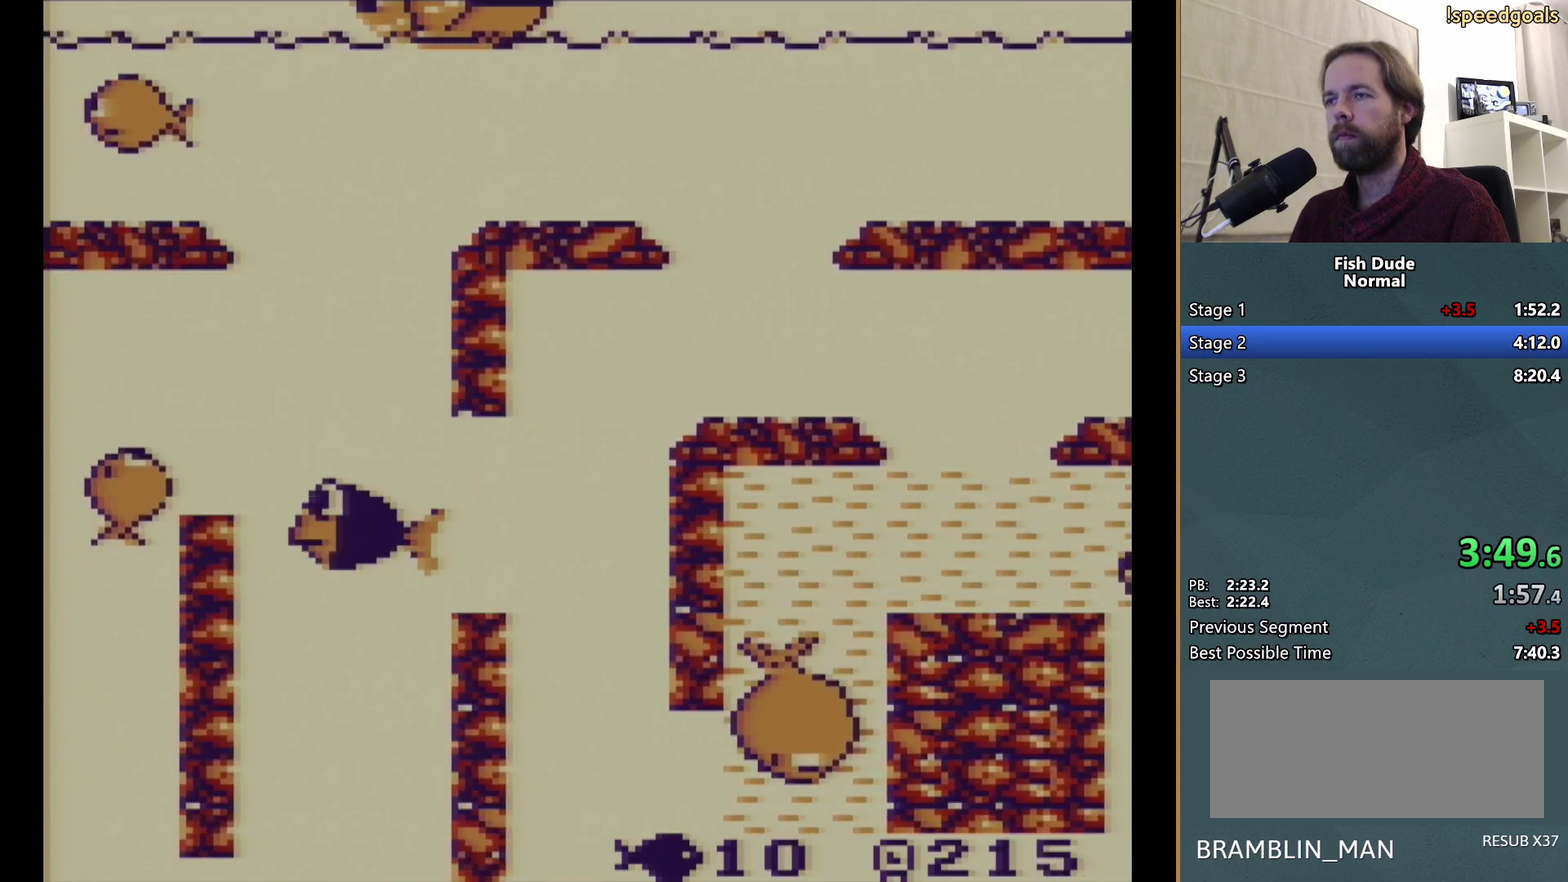
{"buttons": ["A", "DPAD_LEFT"], "events": [[17, "DPAD_LEFT", "up"], [167, "A", "down"], [200, "DPAD_UP", "down"], [217, "DPAD_LEFT", "down"], [283, "A", "up"], [350, "A", "down"], [433, "A", "up"], [433, "DPAD_UP", "up"], [483, "A", "down"]]}
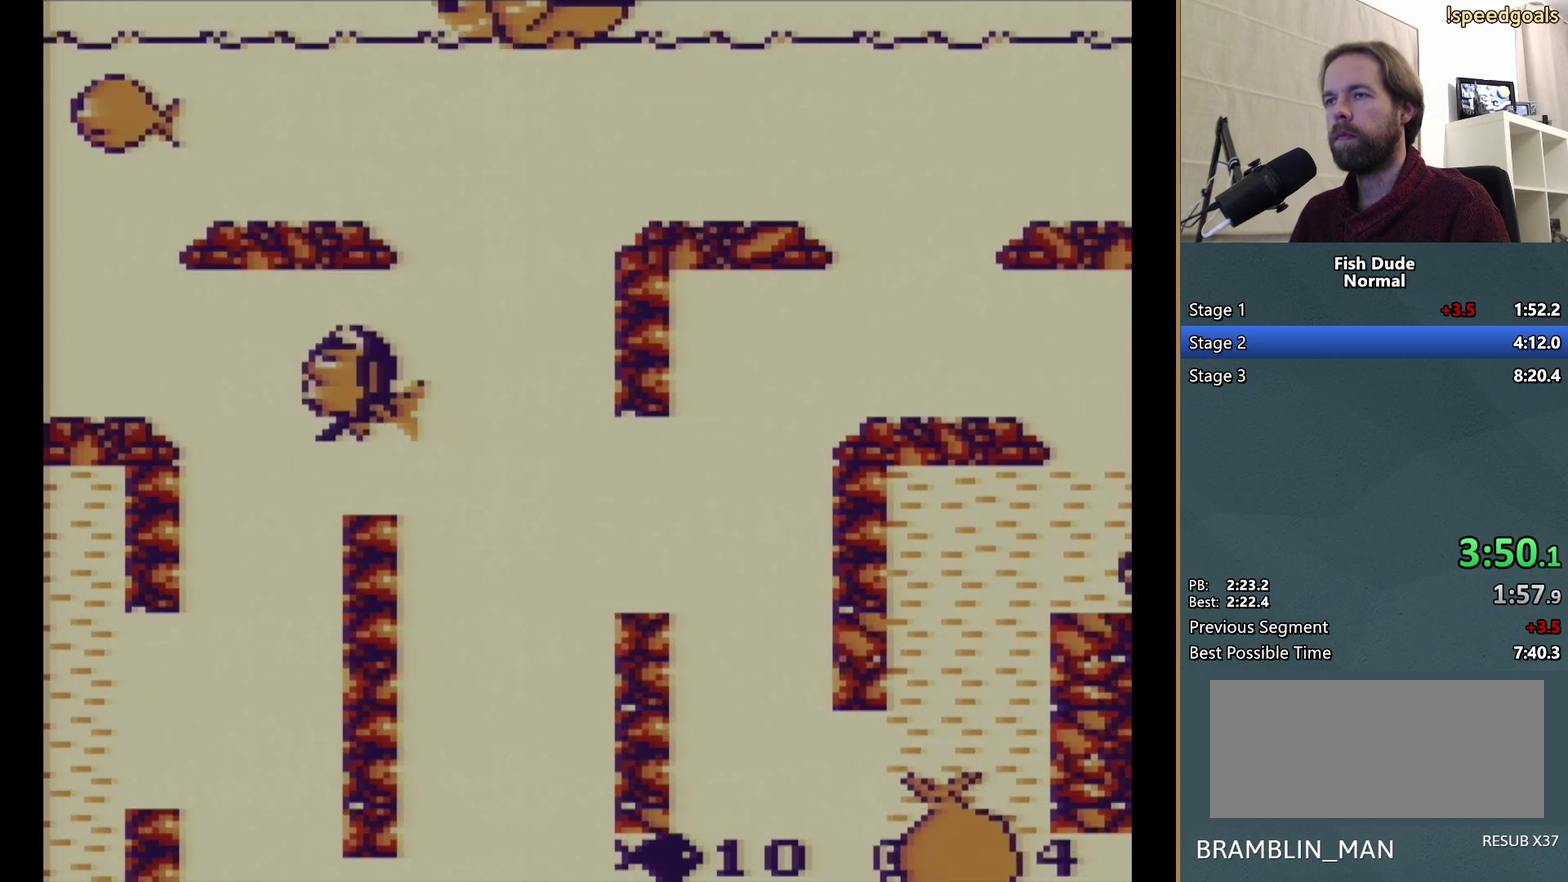
{"buttons": [], "events": [[100, "A", "up"], [100, "DPAD_UP", "down"], [183, "A", "down"], [217, "DPAD_LEFT", "up"], [283, "DPAD_UP", "up"], [300, "A", "up"], [367, "A", "down"], [450, "A", "up"]]}
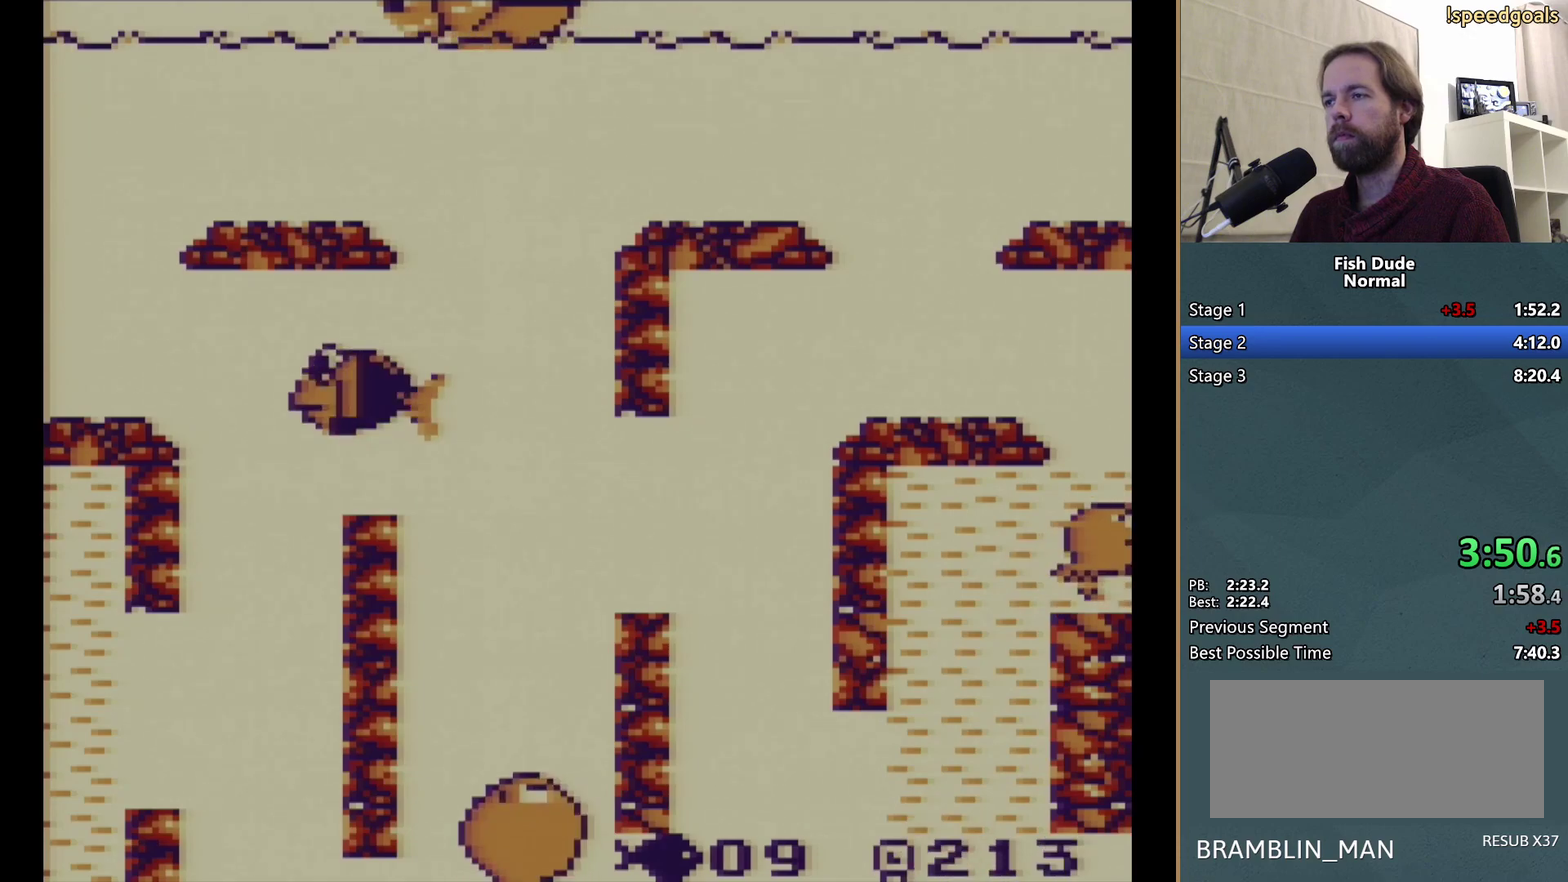
{"buttons": [], "events": [[33, "A", "down"], [33, "DPAD_RIGHT", "down"], [67, "DPAD_UP", "down"], [117, "A", "up"], [217, "A", "down"], [267, "DPAD_UP", "up"], [283, "A", "up"], [283, "DPAD_RIGHT", "up"], [317, "DPAD_DOWN", "down"], [417, "DPAD_DOWN", "up"]]}
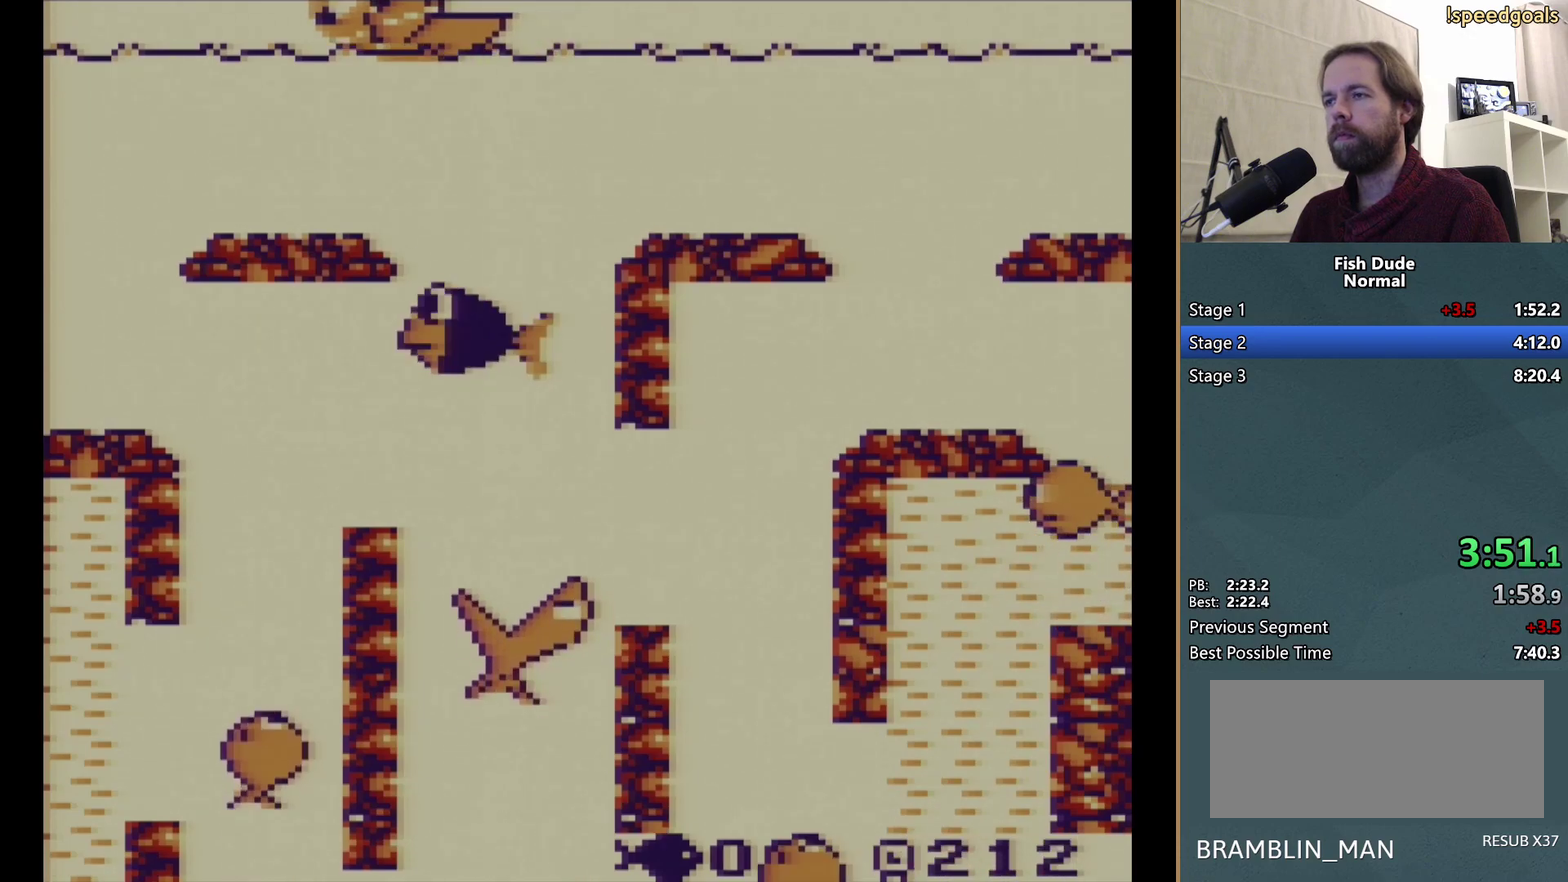
{"buttons": ["DPAD_LEFT"], "events": [[33, "DPAD_LEFT", "down"], [333, "A", "down"], [467, "A", "up"]]}
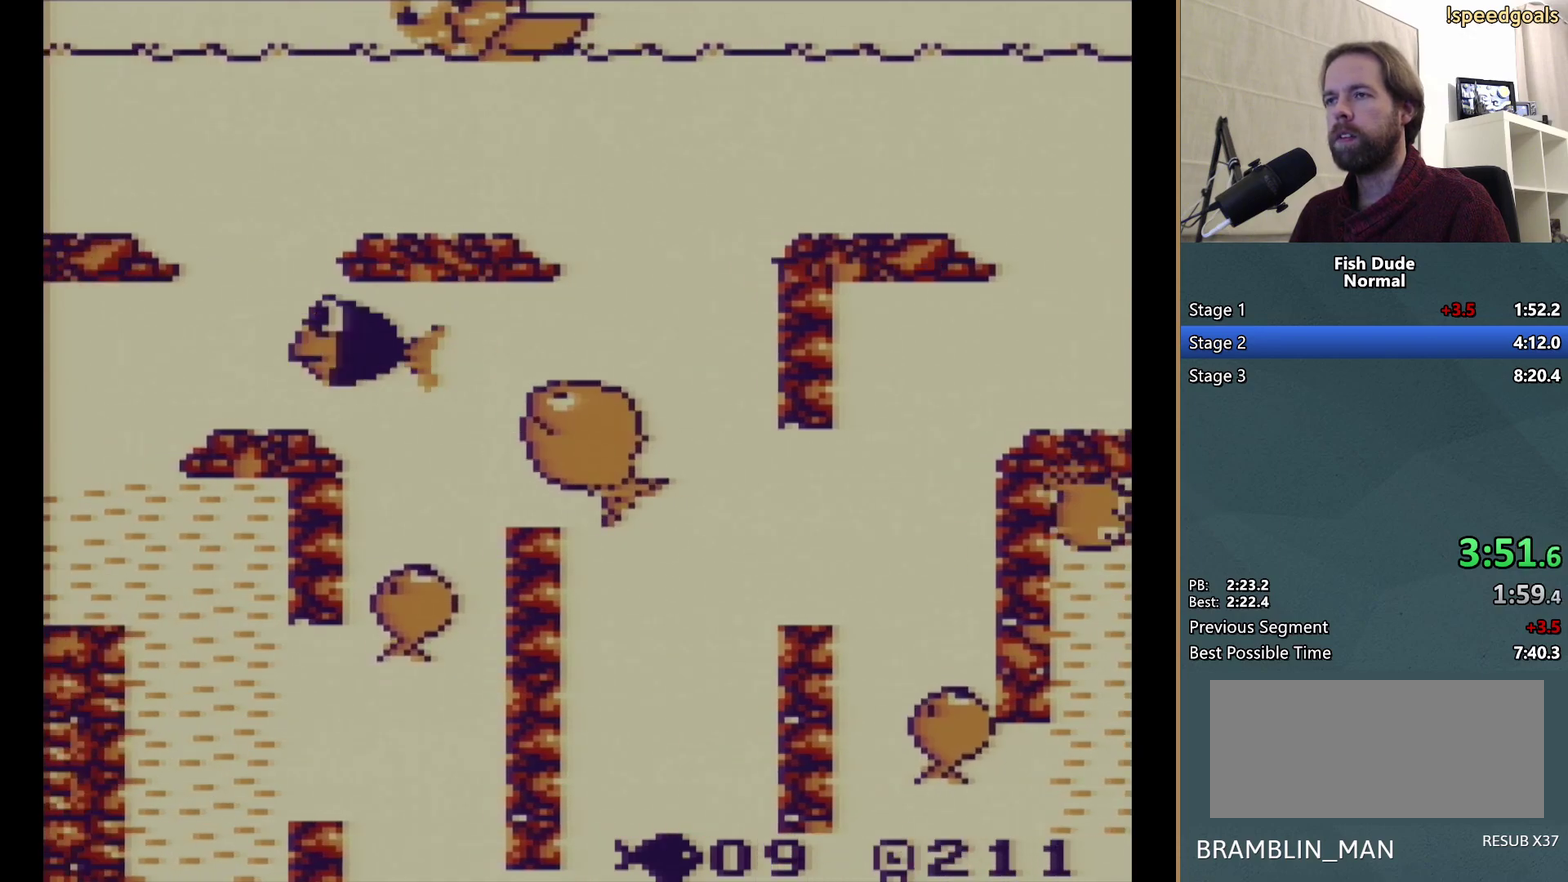
{"buttons": ["A", "DPAD_DOWN"], "events": [[33, "A", "down"], [133, "A", "up"], [267, "DPAD_DOWN", "down"], [300, "A", "down"], [350, "DPAD_DOWN", "up"], [400, "A", "up"], [467, "A", "down"], [483, "DPAD_DOWN", "down"], [500, "DPAD_LEFT", "up"]]}
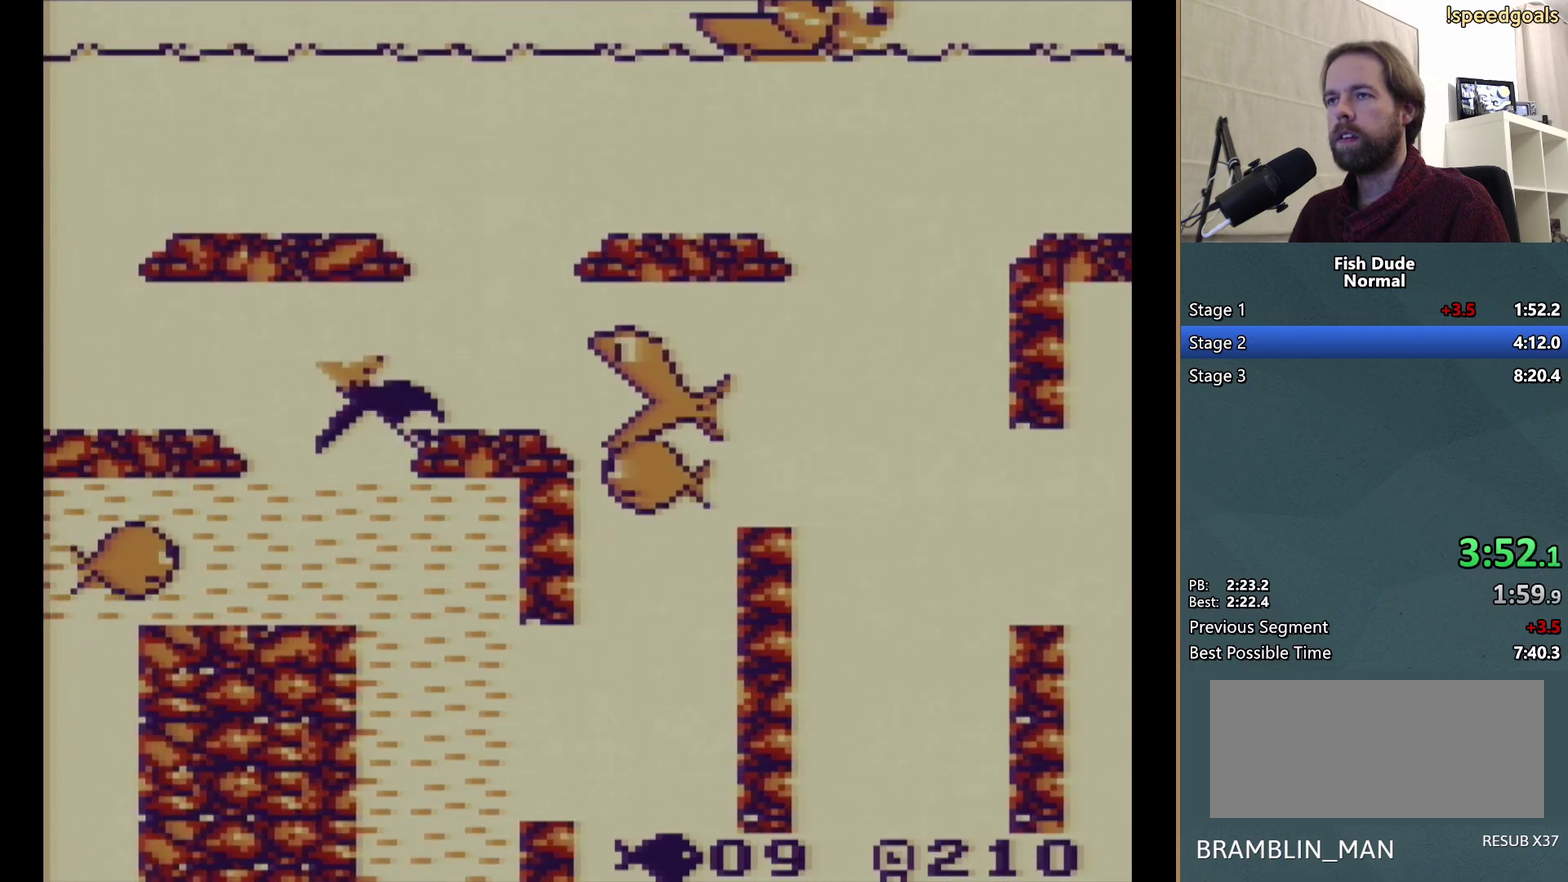
{"buttons": ["DPAD_DOWN", "DPAD_RIGHT"], "events": [[100, "A", "up"], [167, "A", "down"], [317, "A", "up"], [333, "DPAD_RIGHT", "down"], [367, "A", "down"], [433, "DPAD_DOWN", "up"], [500, "A", "up"], [500, "DPAD_DOWN", "down"]]}
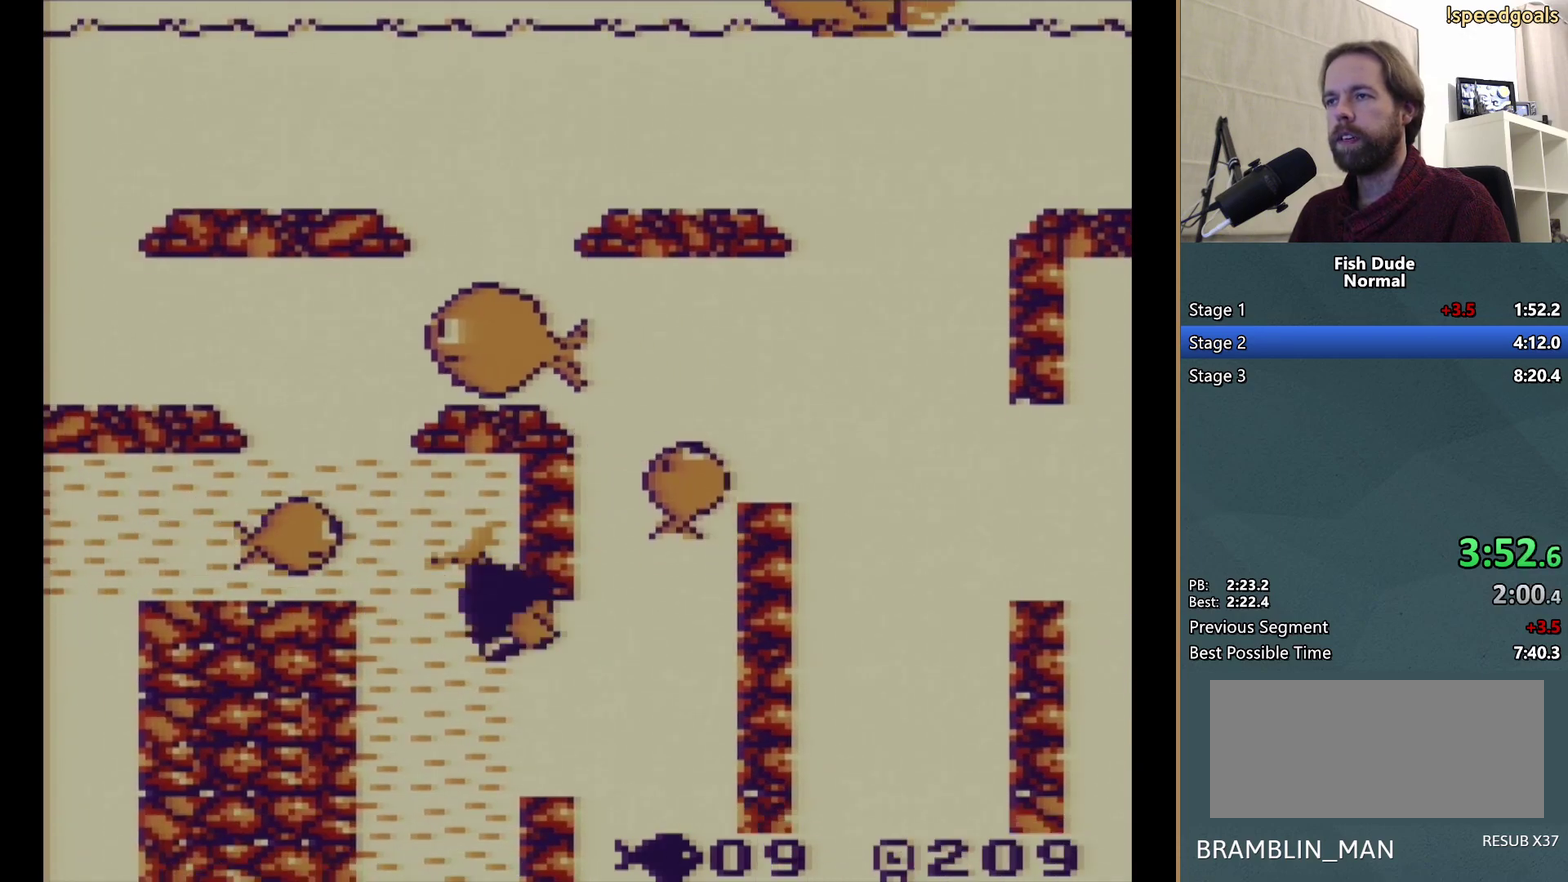
{"buttons": ["A", "DPAD_UP"], "events": [[50, "A", "down"], [67, "DPAD_RIGHT", "up"], [150, "A", "up"], [150, "DPAD_RIGHT", "down"], [233, "A", "down"], [267, "DPAD_DOWN", "up"], [350, "A", "up"], [400, "A", "down"], [400, "DPAD_UP", "down"], [483, "DPAD_RIGHT", "up"]]}
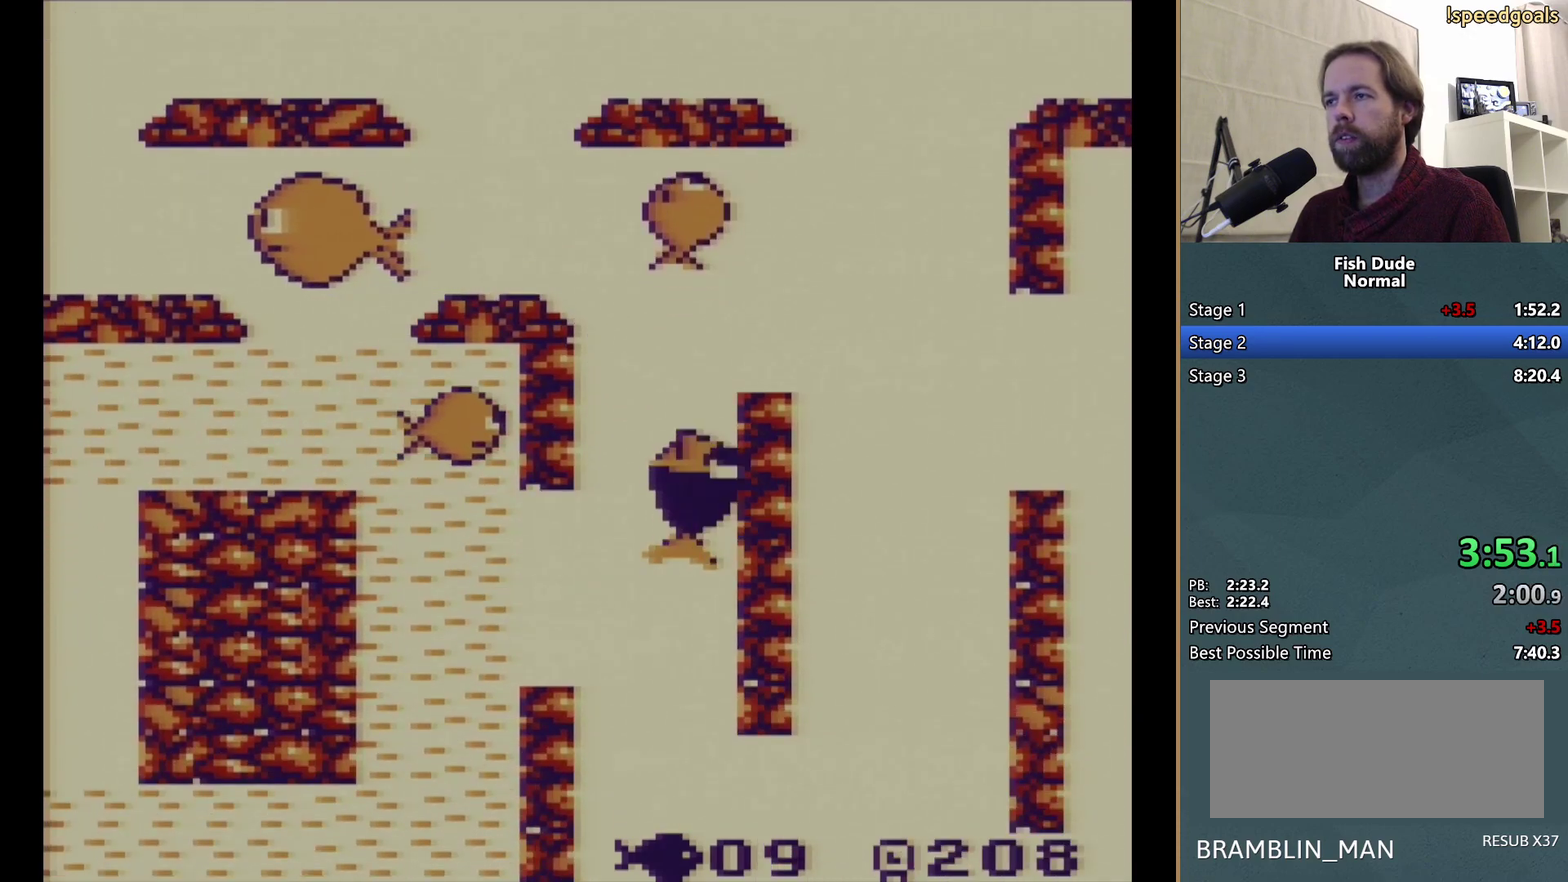
{"buttons": [], "events": [[33, "A", "up"], [83, "A", "down"], [267, "A", "up"], [333, "A", "down"], [367, "DPAD_DOWN", "down"], [367, "DPAD_UP", "up"], [417, "A", "up"], [450, "DPAD_DOWN", "up"]]}
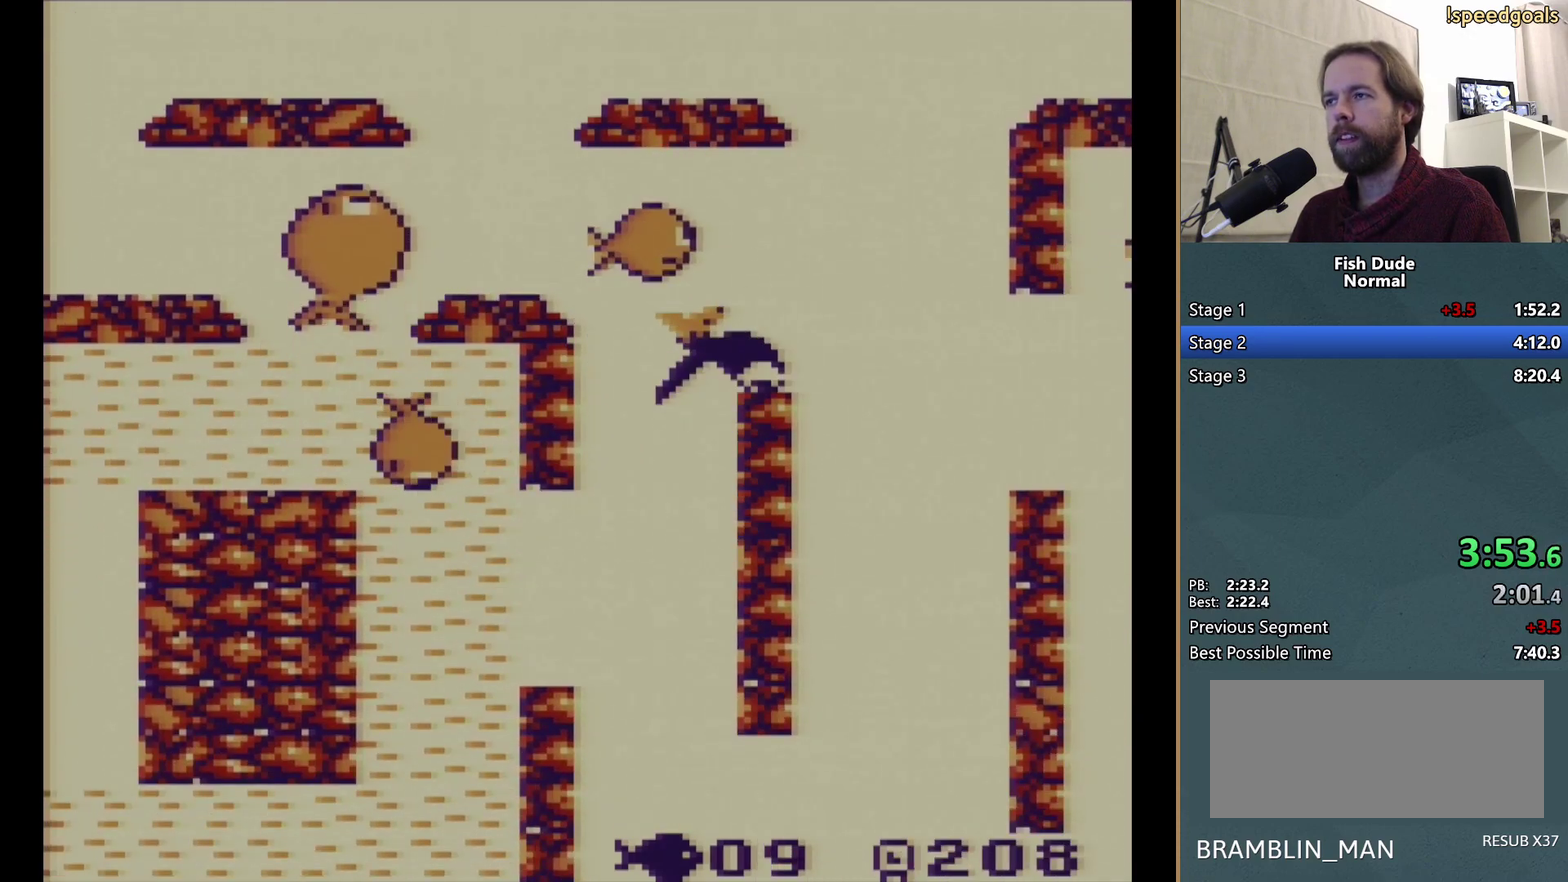
{"buttons": ["DPAD_RIGHT"]}
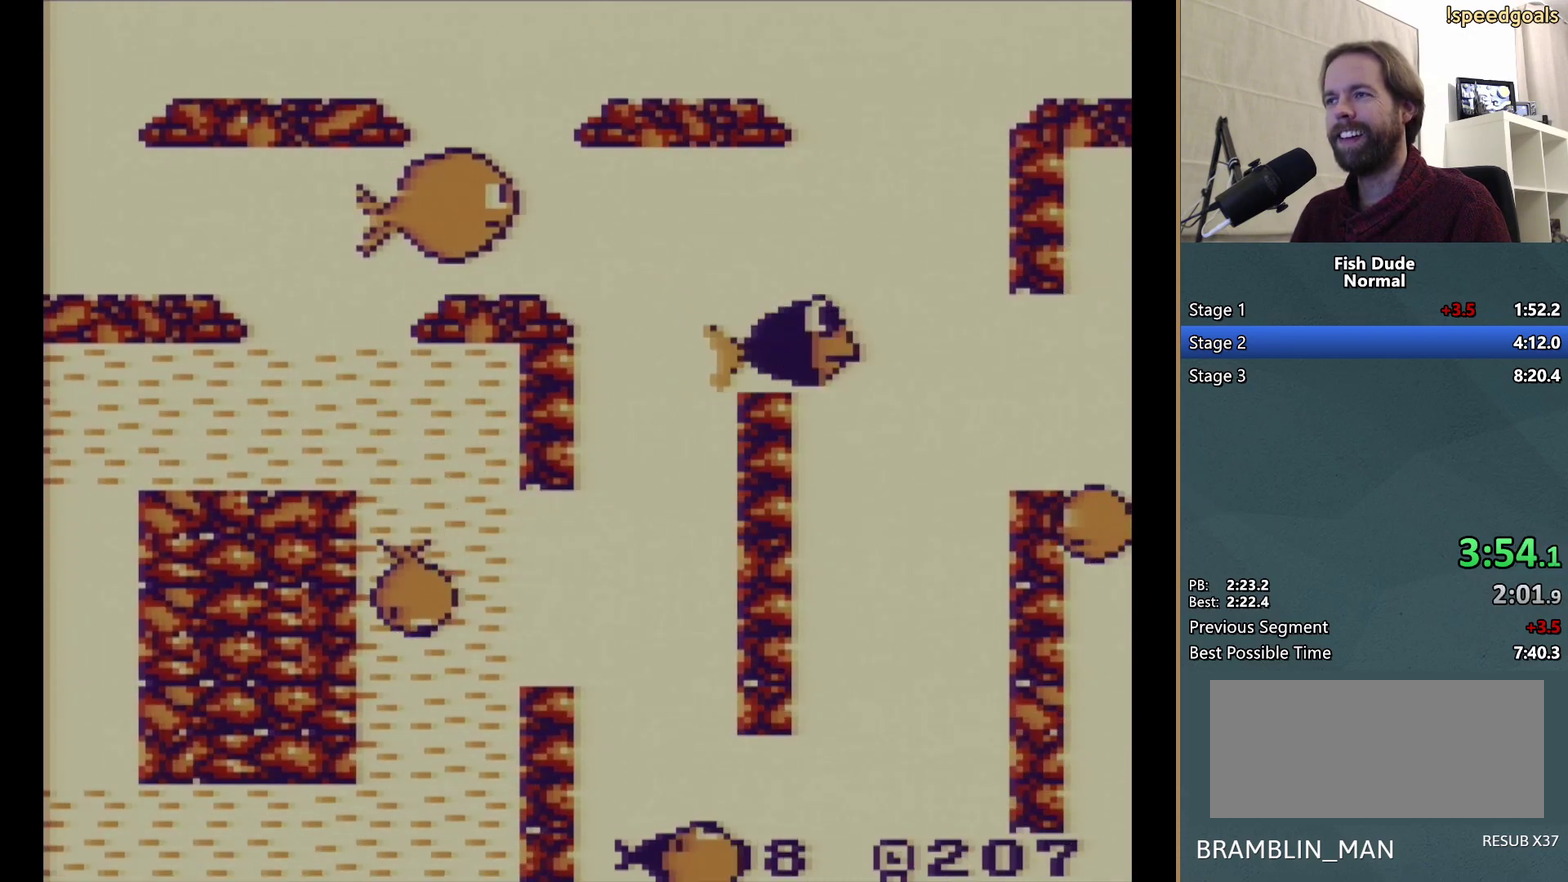
{"buttons": ["DPAD_DOWN", "DPAD_RIGHT"], "events": [[67, "A", "down"], [150, "A", "up"], [217, "A", "down"], [300, "A", "up"], [383, "A", "down"], [433, "DPAD_DOWN", "down"], [483, "A", "up"]]}
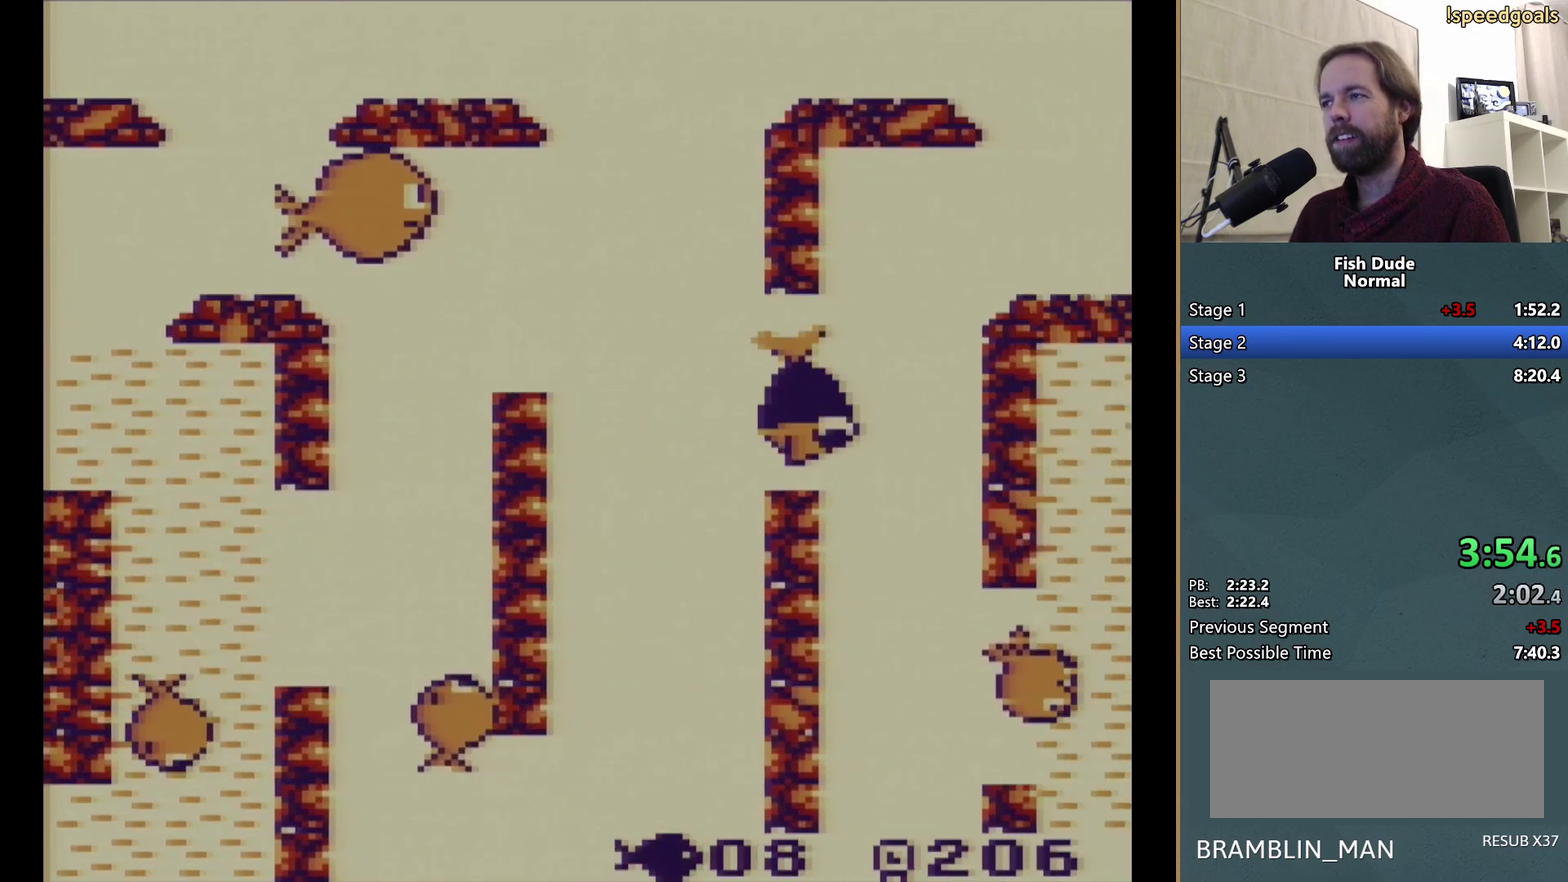
{"buttons": ["A", "DPAD_DOWN"], "events": [[17, "DPAD_RIGHT", "up"], [50, "A", "down"], [100, "DPAD_RIGHT", "down"], [183, "A", "up"], [217, "DPAD_RIGHT", "up"], [250, "A", "down"], [267, "DPAD_RIGHT", "down"], [350, "A", "up"], [350, "DPAD_RIGHT", "up"], [417, "A", "down"]]}
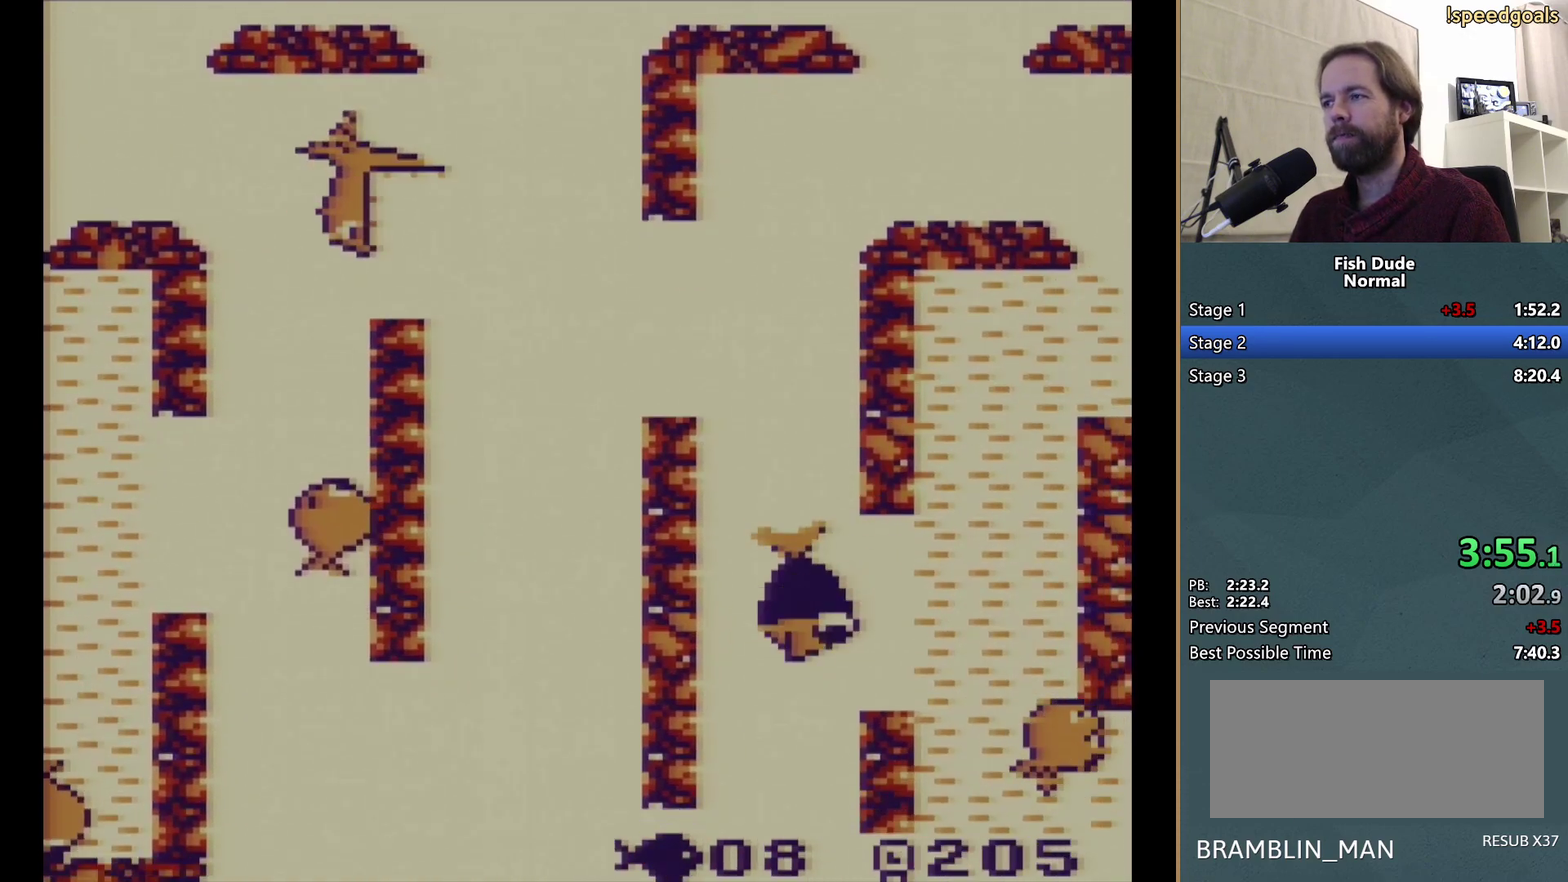
{"buttons": ["DPAD_DOWN"], "events": [[17, "A", "up"], [83, "DPAD_RIGHT", "down"], [100, "A", "down"], [117, "DPAD_DOWN", "up"], [200, "A", "up"], [267, "A", "down"], [333, "DPAD_DOWN", "down"], [367, "DPAD_RIGHT", "up"], [467, "A", "up"]]}
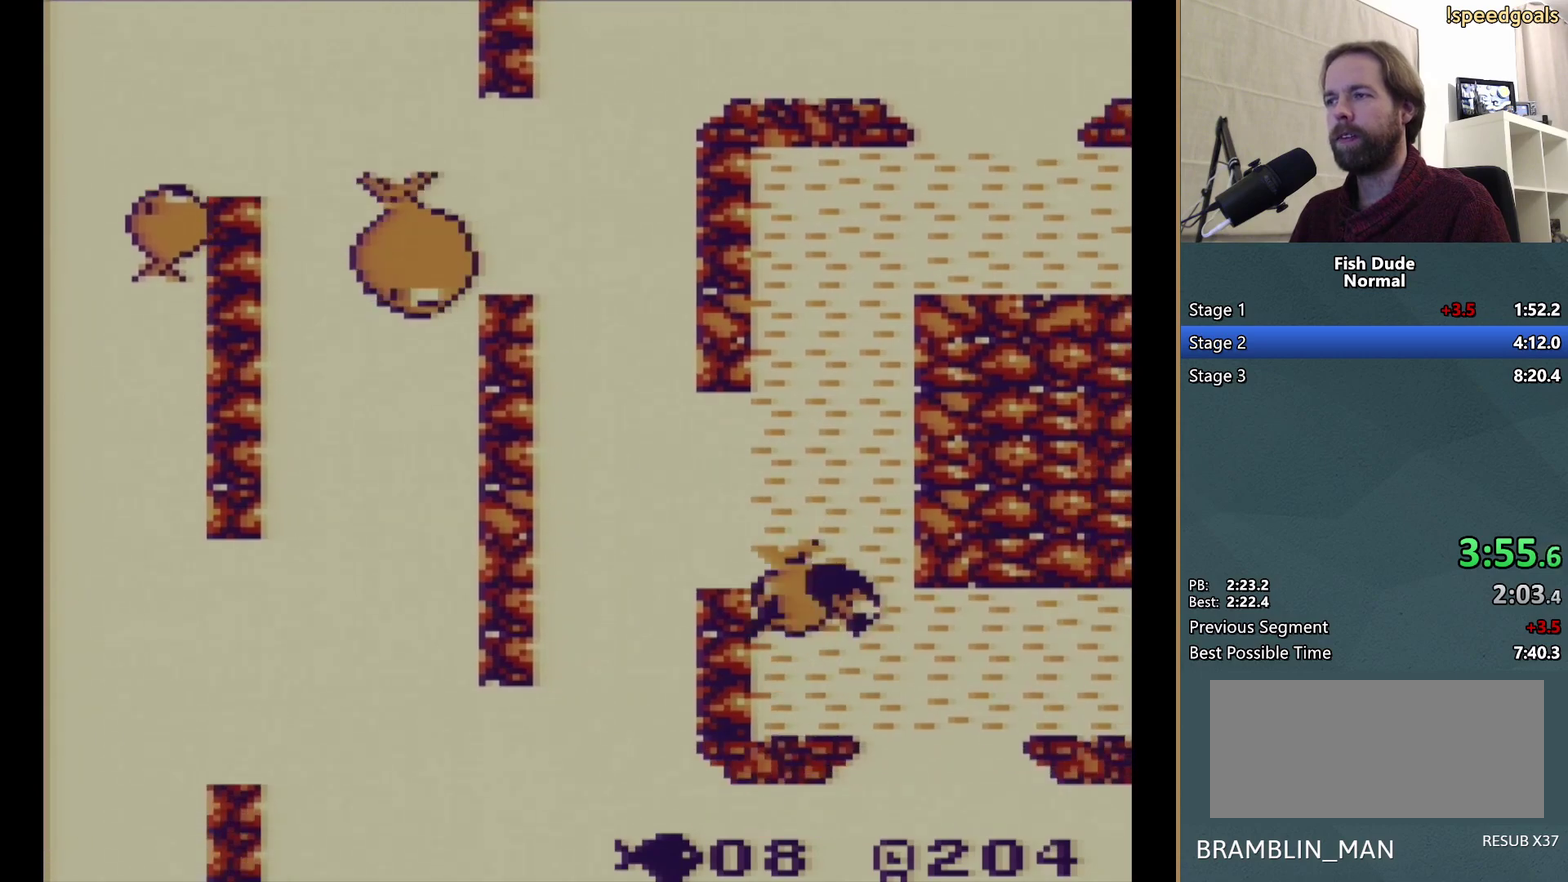
{"buttons": [], "events": [[17, "A", "down"], [117, "A", "up"], [200, "A", "down"], [300, "A", "up"], [350, "A", "down"], [433, "DPAD_DOWN", "up"], [467, "A", "up"]]}
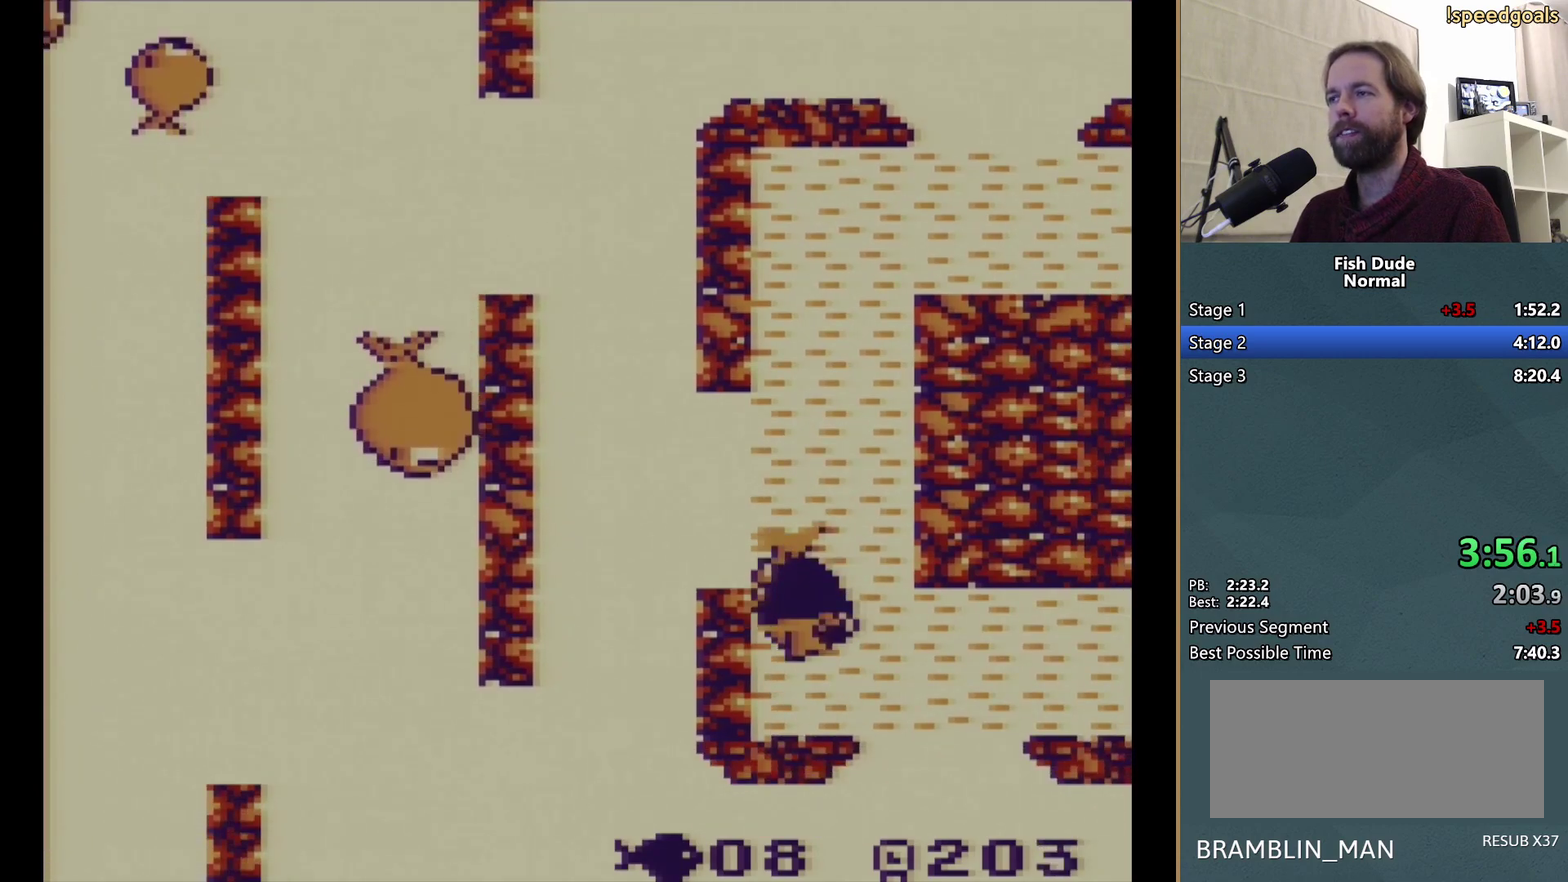
{"buttons": ["A", "DPAD_RIGHT"], "events": [[17, "A", "down"], [67, "DPAD_DOWN", "down"], [150, "A", "up"], [233, "A", "down"], [250, "DPAD_RIGHT", "down"], [267, "DPAD_DOWN", "up"], [367, "A", "up"], [433, "A", "down"]]}
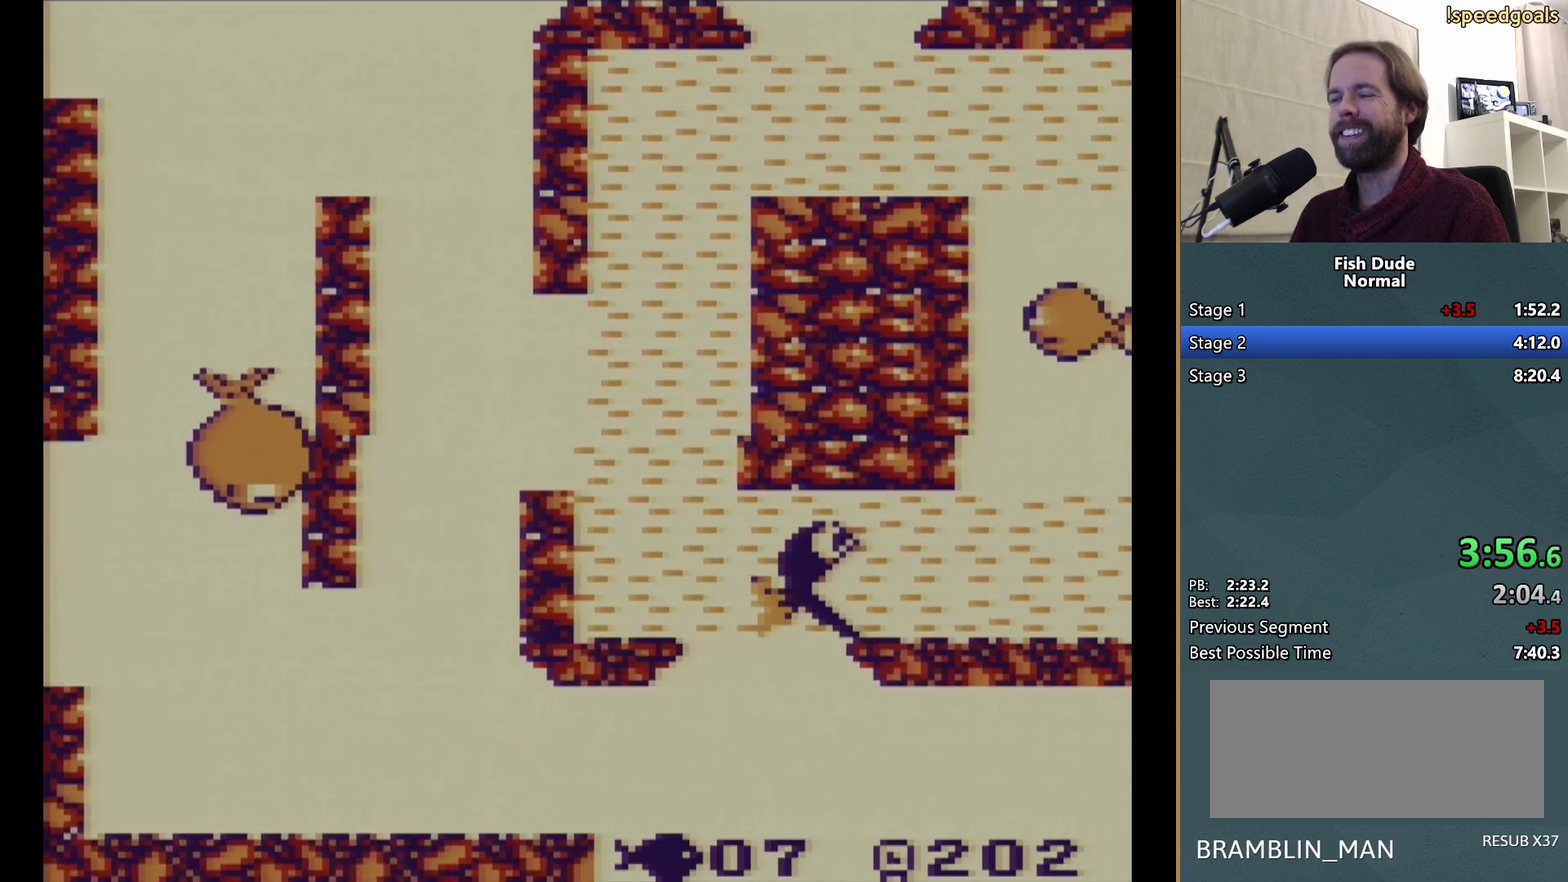
{"buttons": ["DPAD_UP", "DPAD_RIGHT"], "events": [[17, "A", "up"], [117, "A", "down"], [233, "A", "up"], [283, "A", "down"], [383, "DPAD_RIGHT", "up"], [433, "A", "up"], [483, "DPAD_UP", "down"], [500, "DPAD_RIGHT", "down"]]}
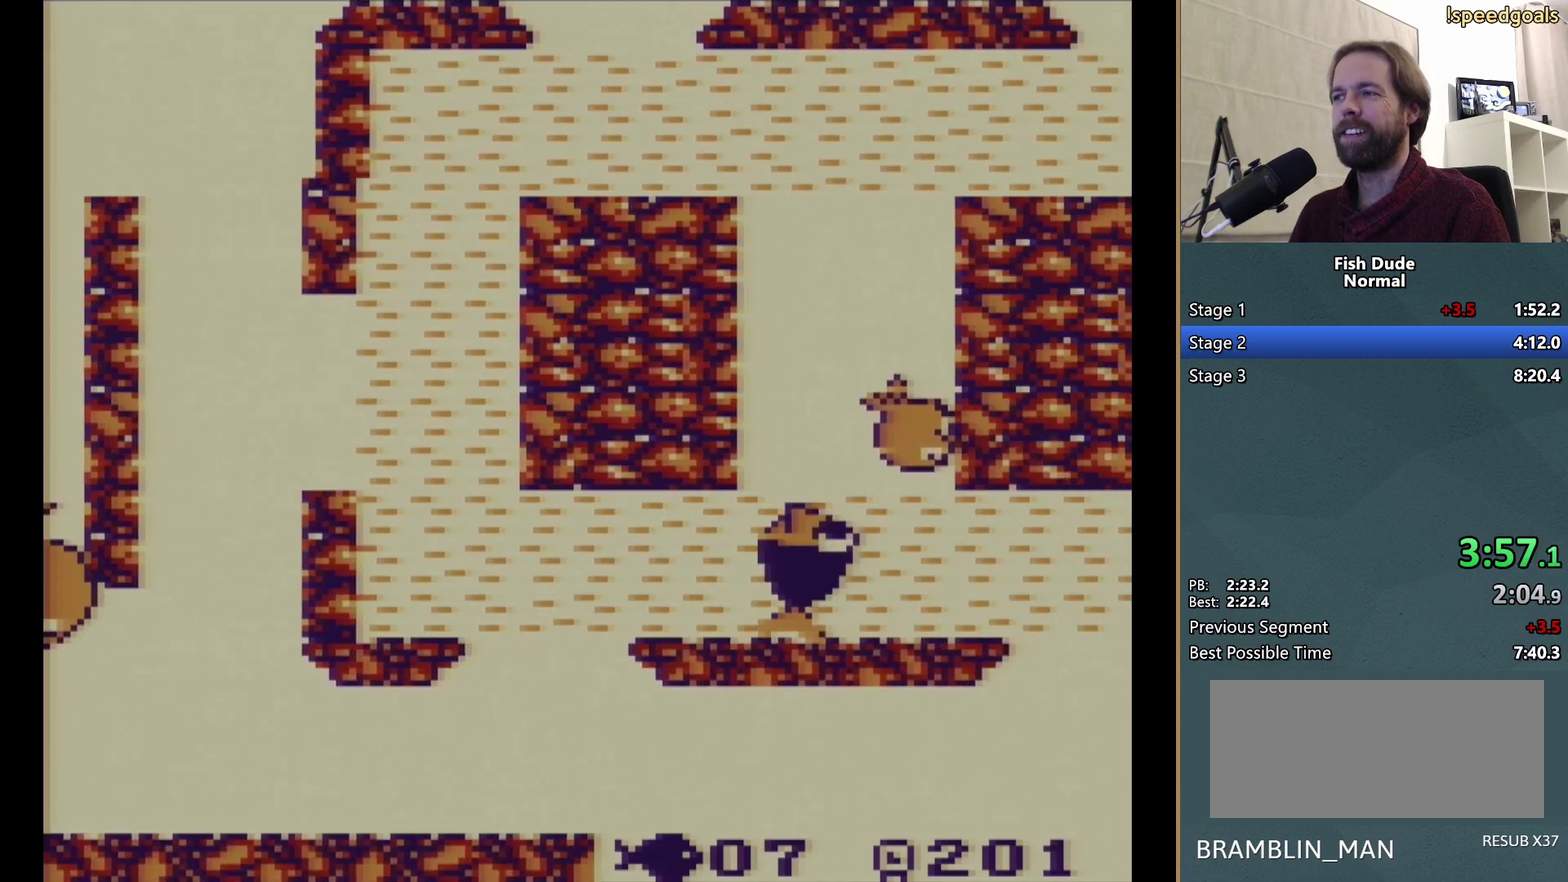
{"buttons": ["DPAD_UP", "DPAD_RIGHT"], "events": [[17, "A", "down"], [67, "DPAD_RIGHT", "up"], [117, "A", "up"], [200, "A", "down"], [250, "DPAD_RIGHT", "down"], [283, "DPAD_UP", "up"], [300, "A", "up"], [367, "A", "down"], [450, "DPAD_UP", "down"], [483, "A", "up"]]}
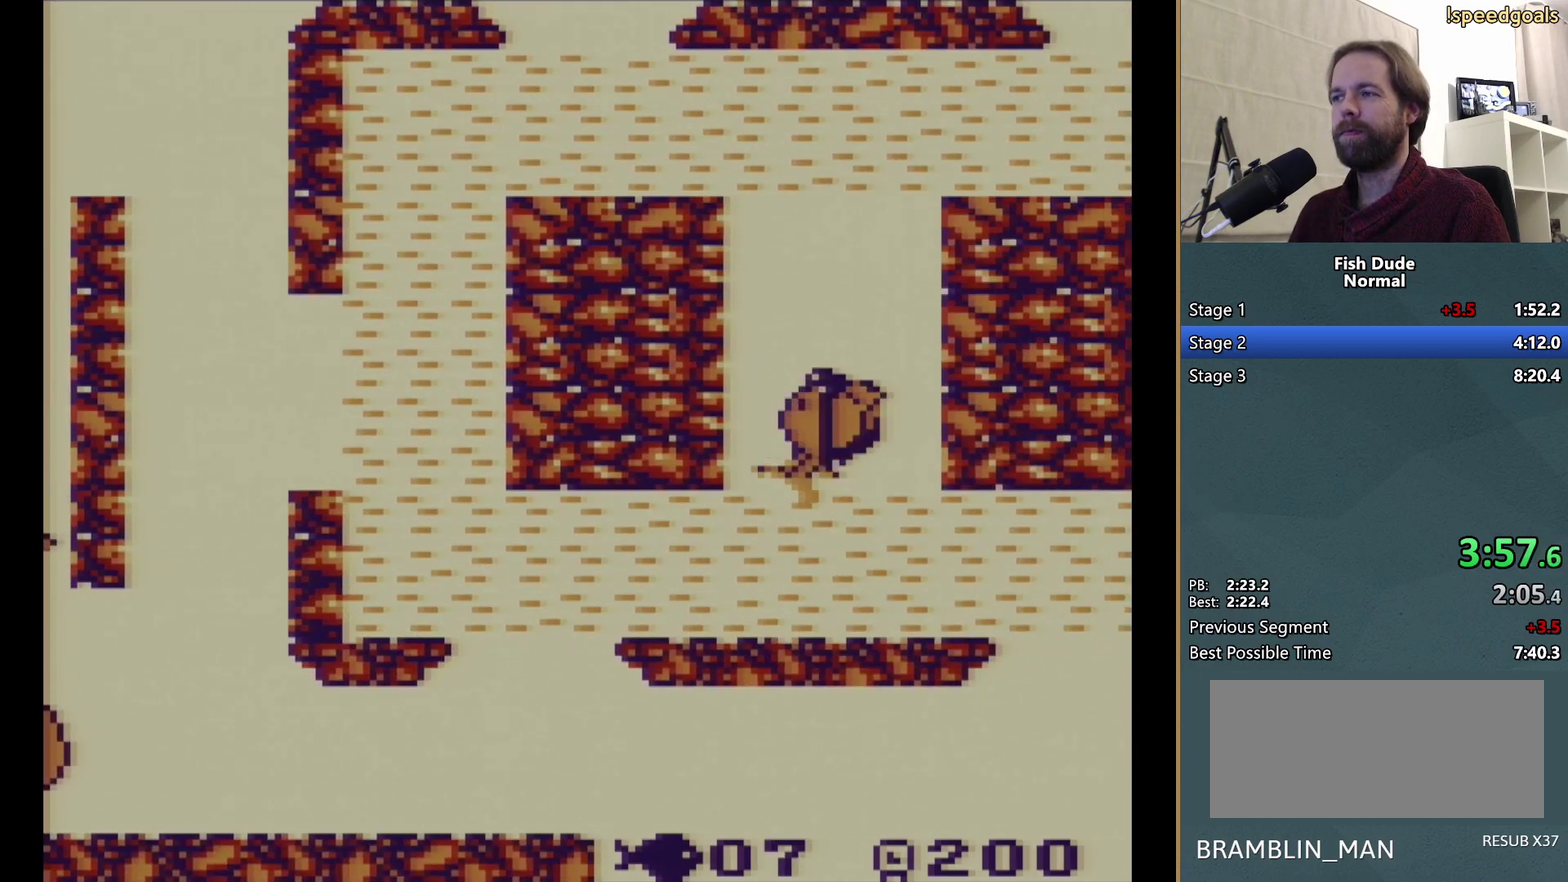
{"buttons": ["A", "DPAD_DOWN"], "events": [[33, "A", "down"], [33, "DPAD_RIGHT", "up"], [83, "DPAD_UP", "up"], [167, "A", "up"], [267, "DPAD_DOWN", "down"], [317, "A", "down"], [417, "A", "up"], [467, "A", "down"]]}